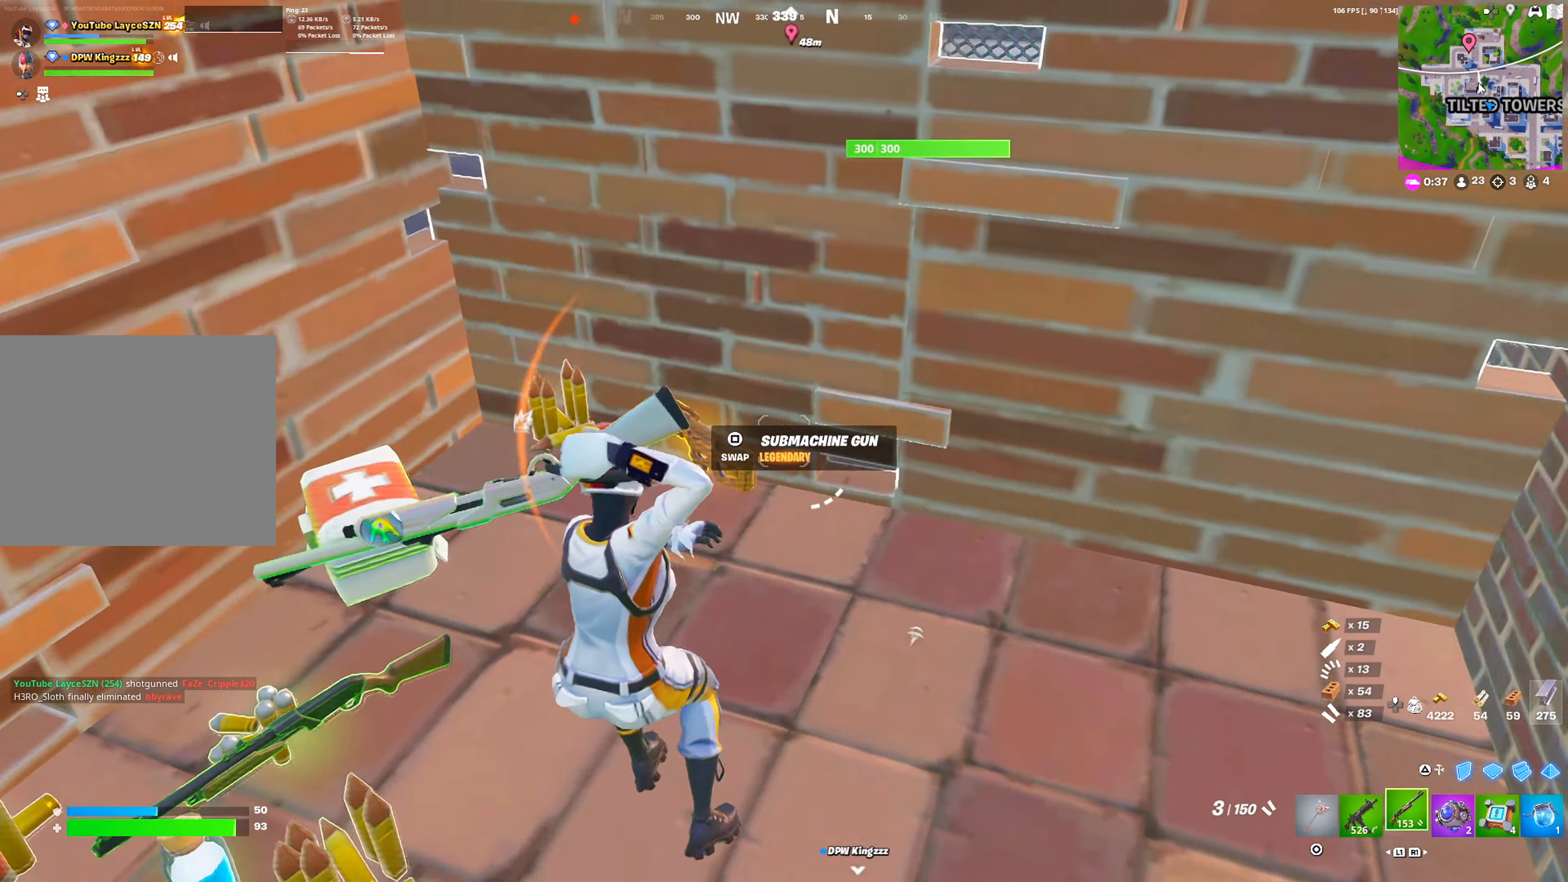
Gameplay with a controller (PlayStation layout); each line is a JSON object with the inputs held at the frame after it. "events" lists button and stick changes between this image and that frame as [ms after this image, input, new state], when the widget could be followed in between.
{"buttons": [], "left_stick": "right", "right_stick": "center", "events": [[17, "L1", "down"], [33, "R1", "up"], [117, "L1", "up"], [167, "SQUARE", "down"], [200, "R3", "down"], [250, "left_stick", "down-right"], [317, "R3", "up"], [317, "SQUARE", "up"], [367, "left_stick", "right"]]}
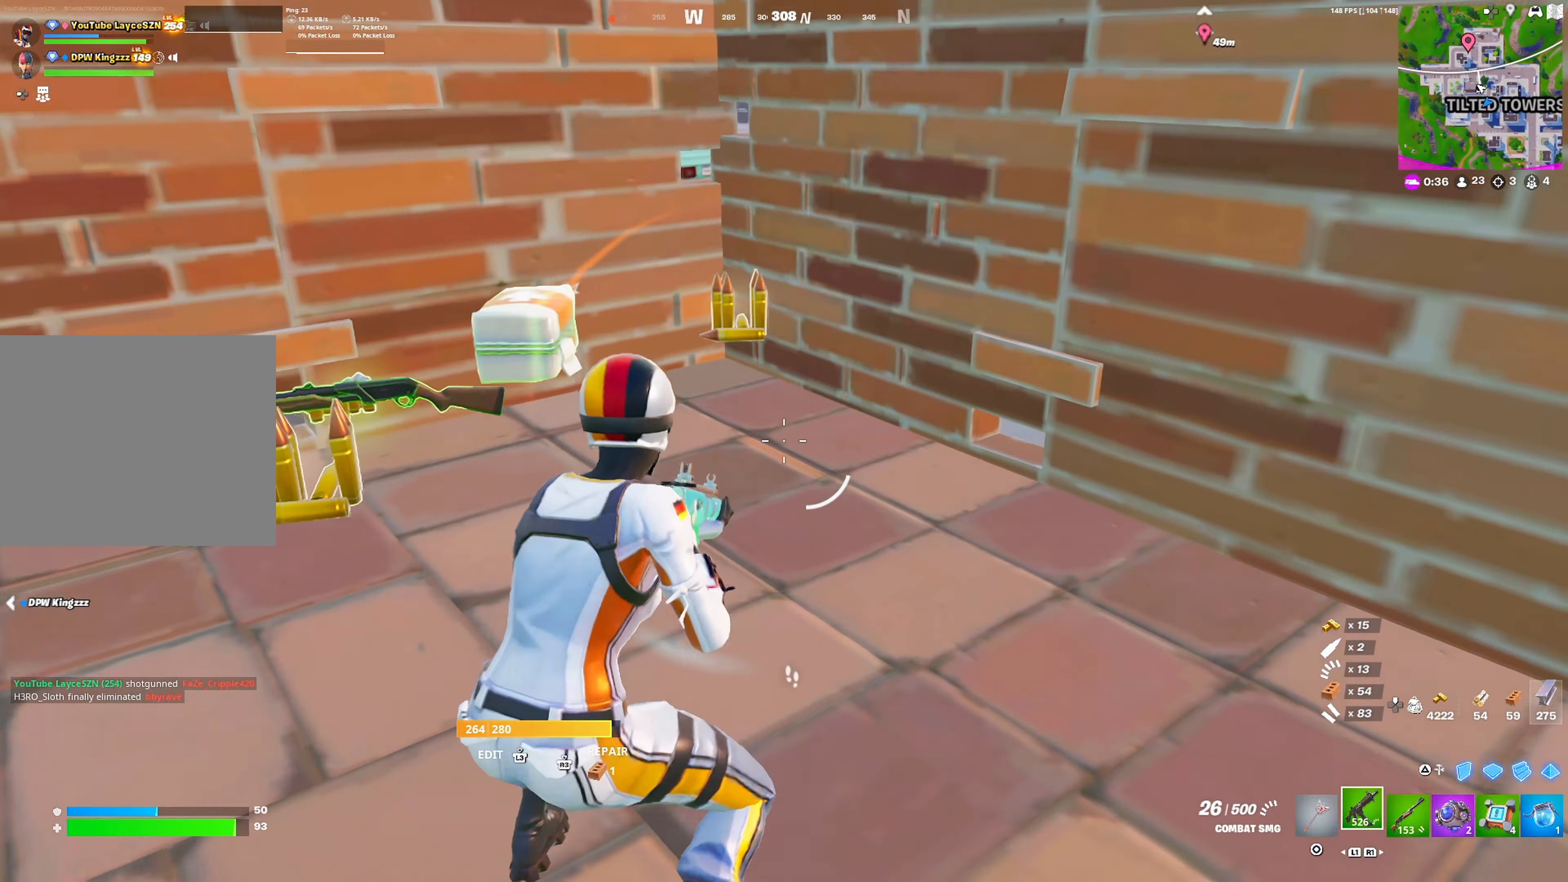
{"buttons": ["CIRCLE"], "left_stick": "up", "right_stick": "center", "events": [[17, "CROSS", "down"], [33, "left_stick", "down"], [50, "right_stick", "left"], [100, "right_stick", "center"], [117, "left_stick", "left"], [133, "CROSS", "up"], [350, "left_stick", "up-left"], [467, "CIRCLE", "down"], [467, "left_stick", "up"]]}
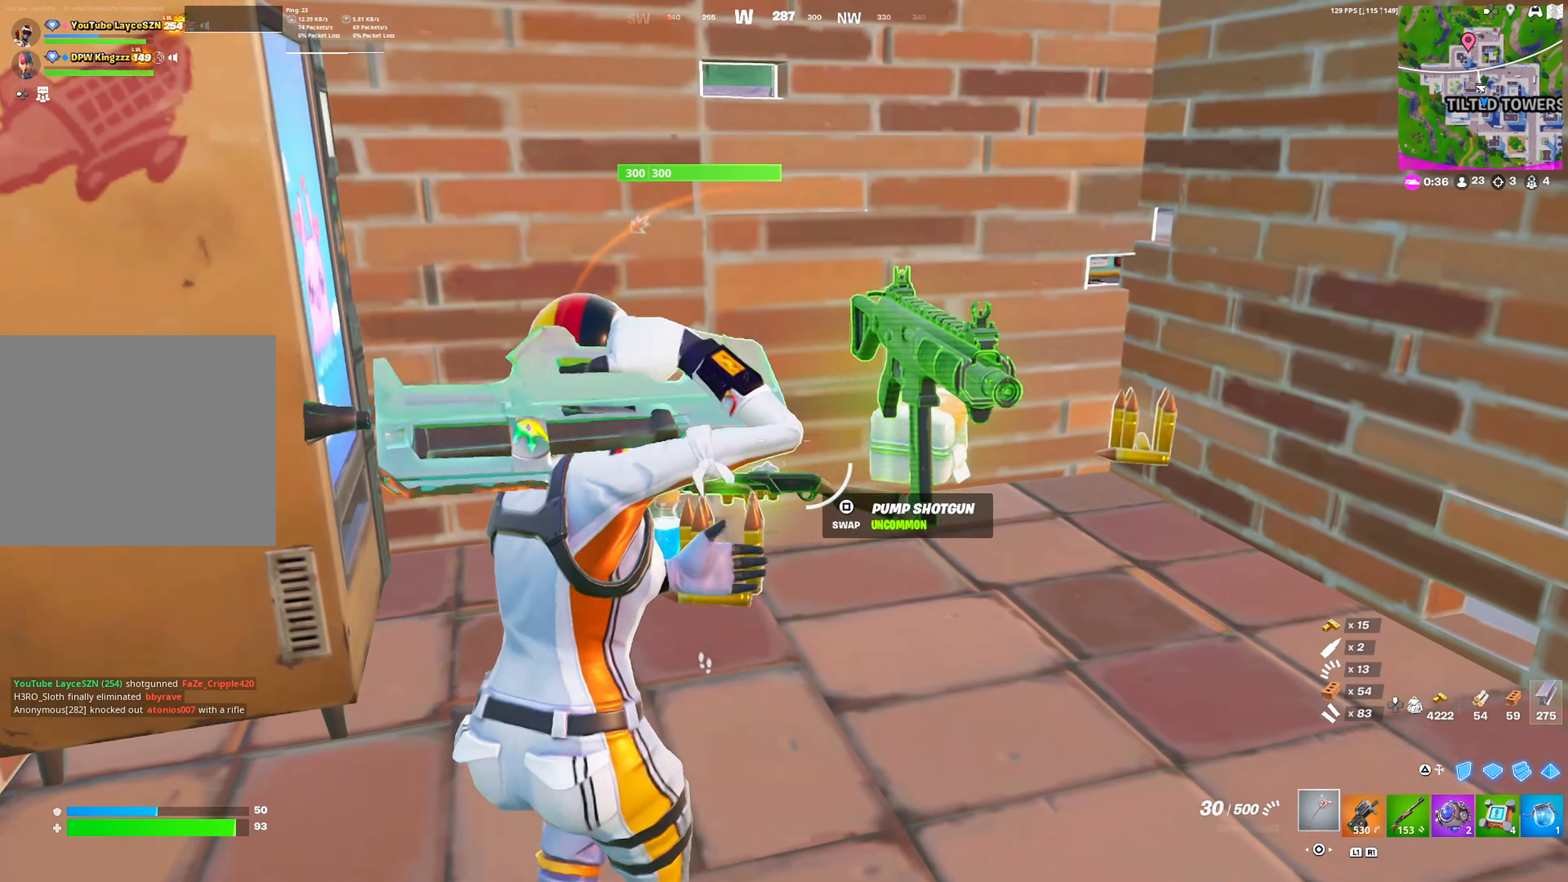
{"buttons": ["CROSS"], "left_stick": "center", "right_stick": "center", "events": [[33, "CIRCLE", "up"], [133, "SQUARE", "down"], [150, "SQUARE", "up"], [150, "left_stick", "up-left"], [433, "CROSS", "down"], [467, "left_stick", "center"]]}
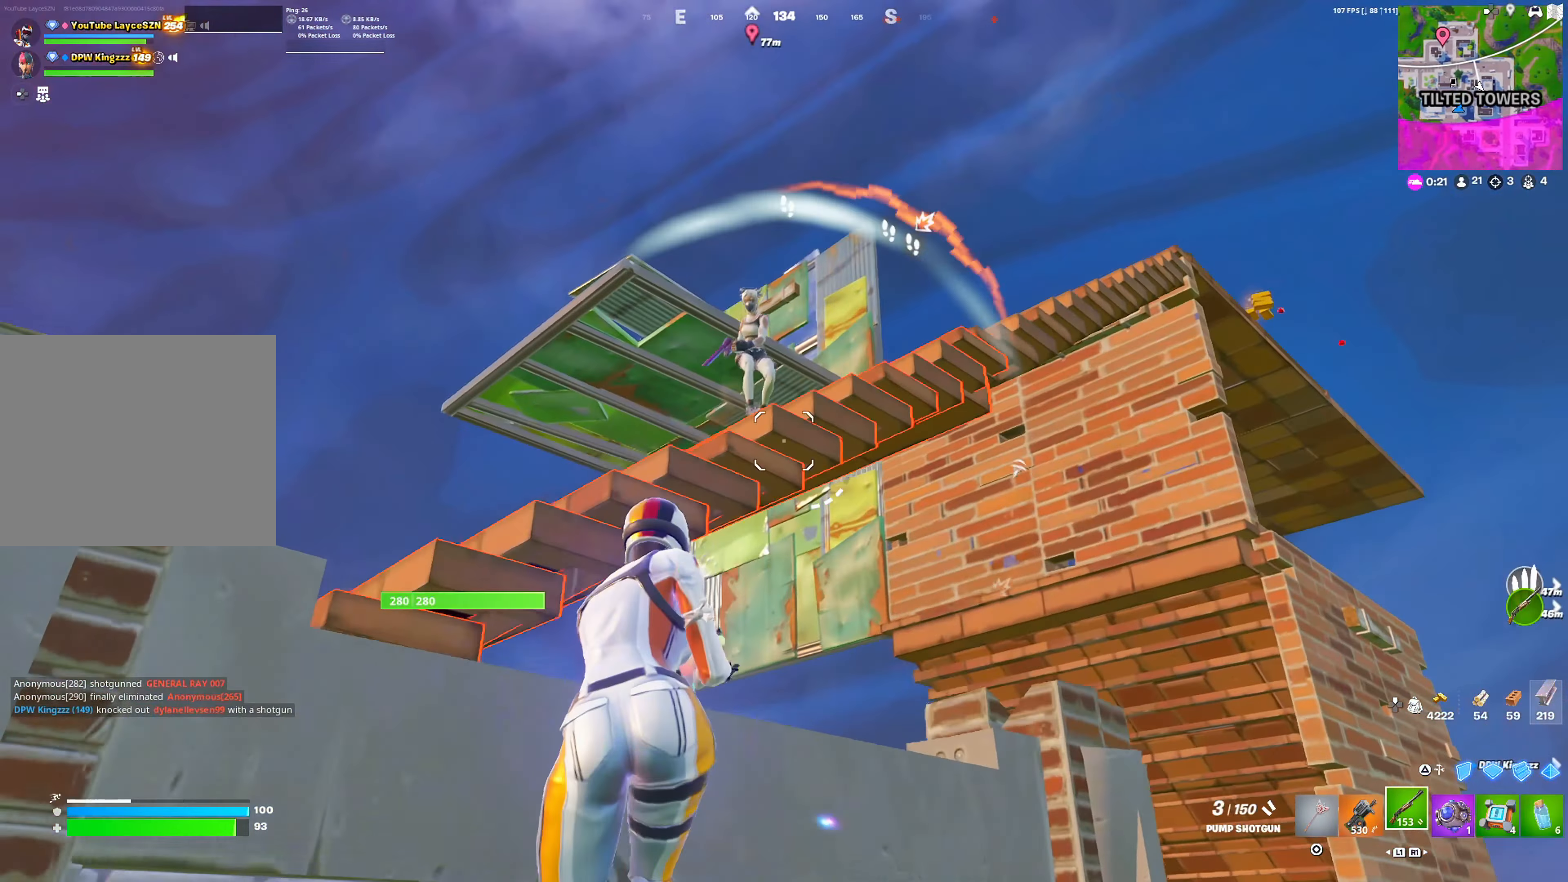
{"buttons": ["R2"], "left_stick": "down-right", "right_stick": "right", "events": [[33, "left_stick", "left"], [83, "CROSS", "up"], [117, "R2", "down"], [150, "TRIANGLE", "down"], [233, "TRIANGLE", "up"], [233, "left_stick", "down-right"], [250, "R2", "up"], [267, "L1", "down"], [383, "right_stick", "left"], [400, "R2", "down"], [450, "L1", "up"], [467, "right_stick", "right"]]}
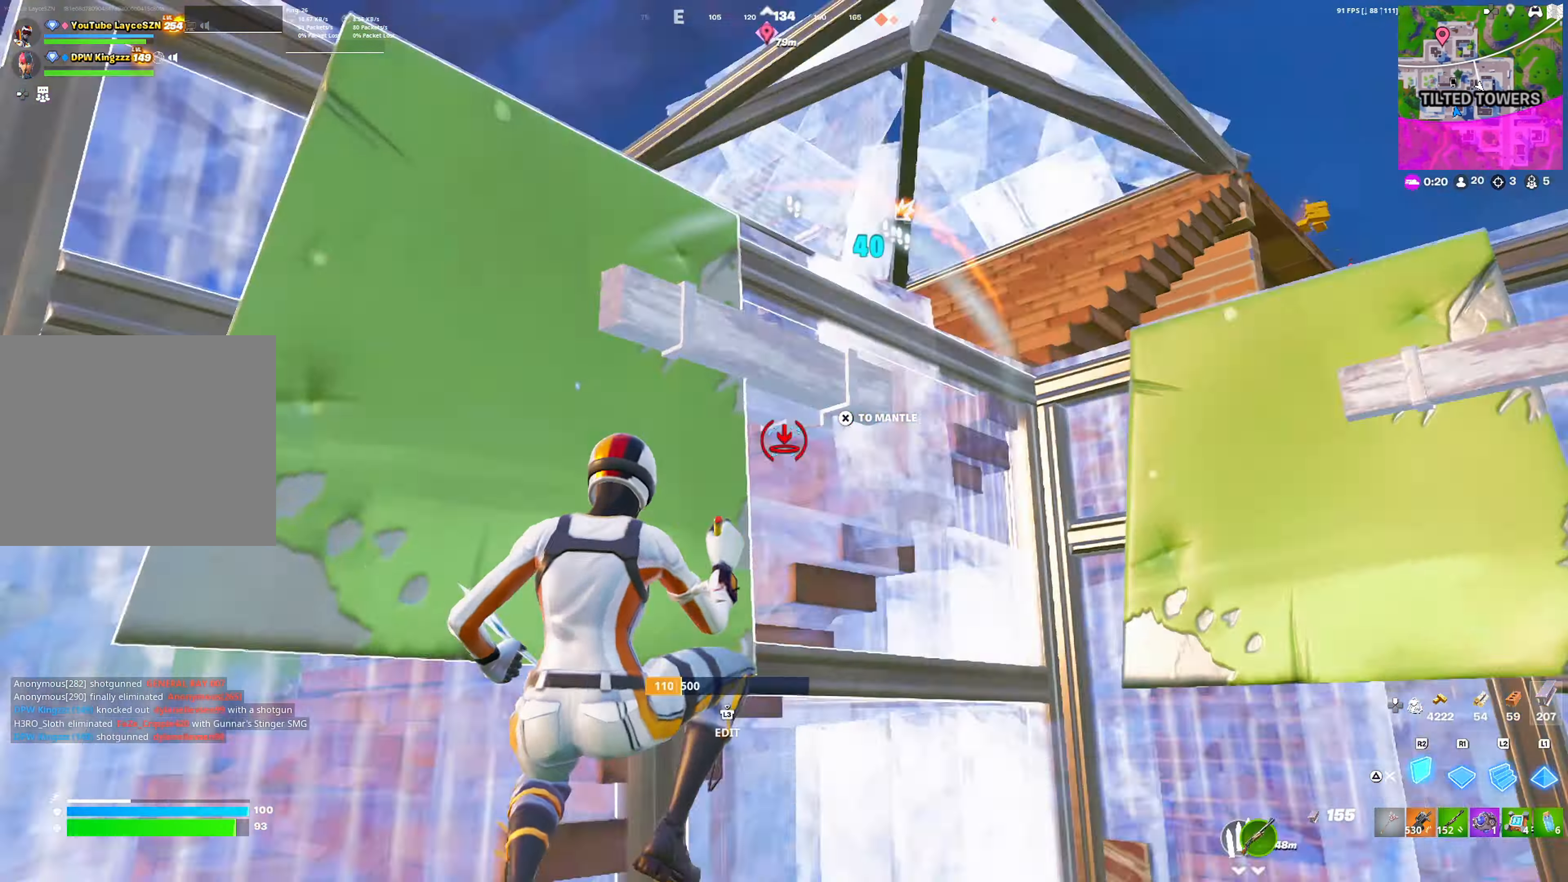
{"buttons": ["CROSS"], "left_stick": "up-right", "right_stick": "center", "events": [[33, "right_stick", "center"], [133, "L1", "down"], [183, "L1", "up"], [200, "TRIANGLE", "down"], [217, "R2", "up"], [267, "TRIANGLE", "up"], [300, "left_stick", "center"], [417, "left_stick", "up"], [433, "CROSS", "down"], [500, "left_stick", "up-right"]]}
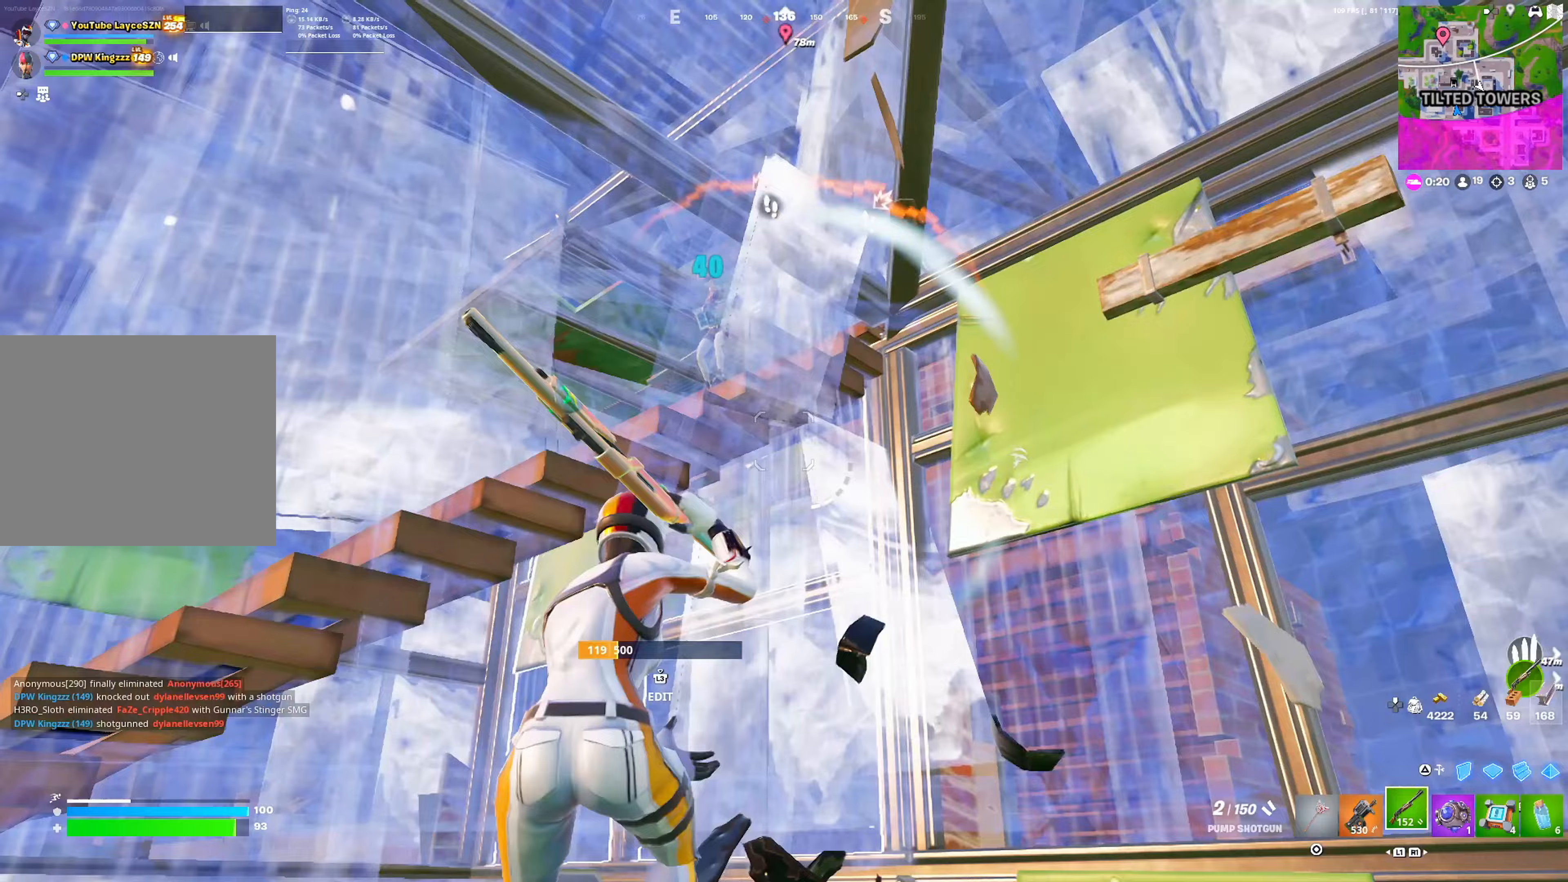
{"buttons": ["R1", "L3"], "left_stick": "up", "right_stick": "center", "events": [[33, "CROSS", "up"], [100, "TRIANGLE", "down"], [150, "TRIANGLE", "up"], [150, "right_stick", "down"], [200, "L2", "down"], [233, "TRIANGLE", "down"], [233, "right_stick", "up"], [300, "L2", "up"], [300, "right_stick", "center"], [333, "TRIANGLE", "up"], [417, "L3", "down"], [417, "left_stick", "up"], [467, "R1", "down"]]}
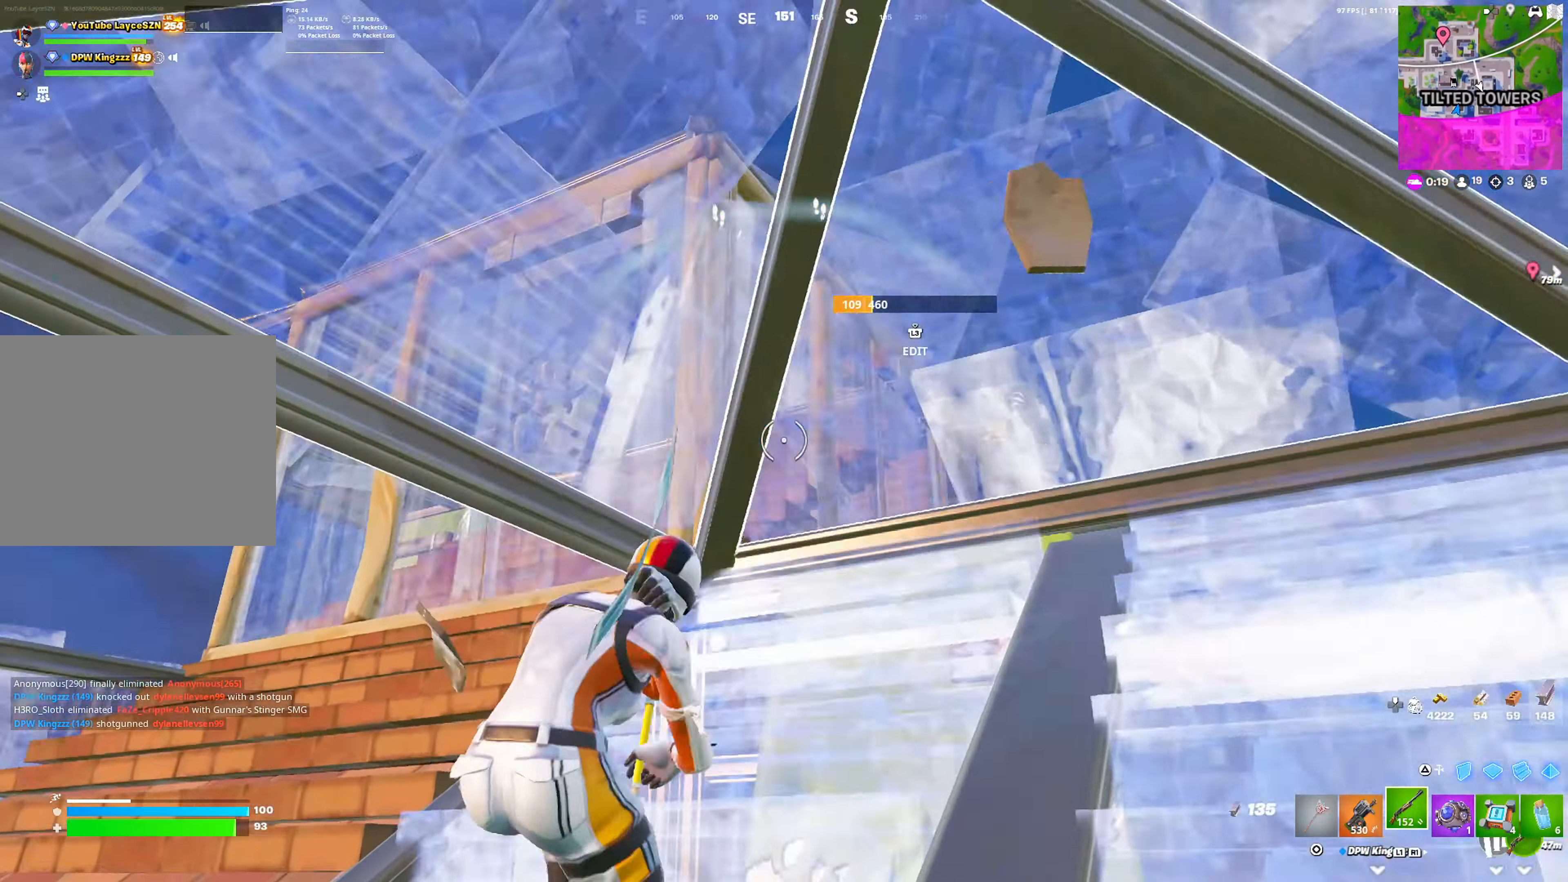
{"buttons": ["TRIANGLE", "L2", "R1"], "left_stick": "up-right", "right_stick": "up", "events": [[17, "L3", "up"], [17, "left_stick", "up-right"], [83, "R1", "up"], [317, "TRIANGLE", "down"], [333, "right_stick", "right"], [383, "TRIANGLE", "up"], [400, "R1", "down"], [450, "L2", "down"], [450, "right_stick", "up"], [500, "TRIANGLE", "down"]]}
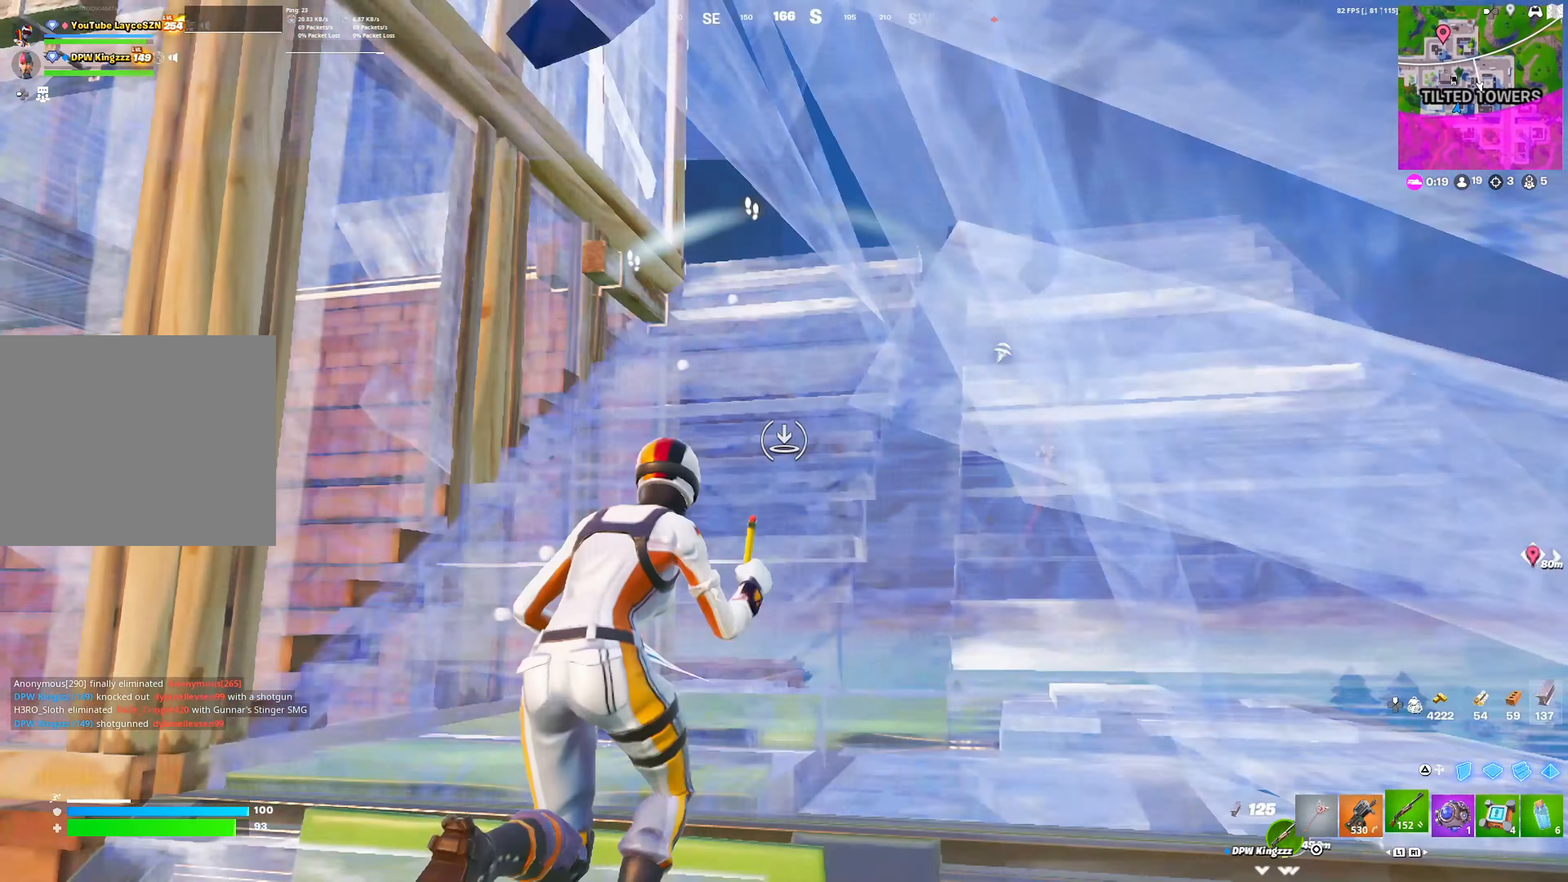
{"buttons": [], "left_stick": "up-right", "right_stick": "center", "events": [[50, "L2", "up"], [50, "R1", "up"], [50, "TRIANGLE", "up"], [100, "right_stick", "center"], [133, "CROSS", "down"], [267, "CROSS", "up"]]}
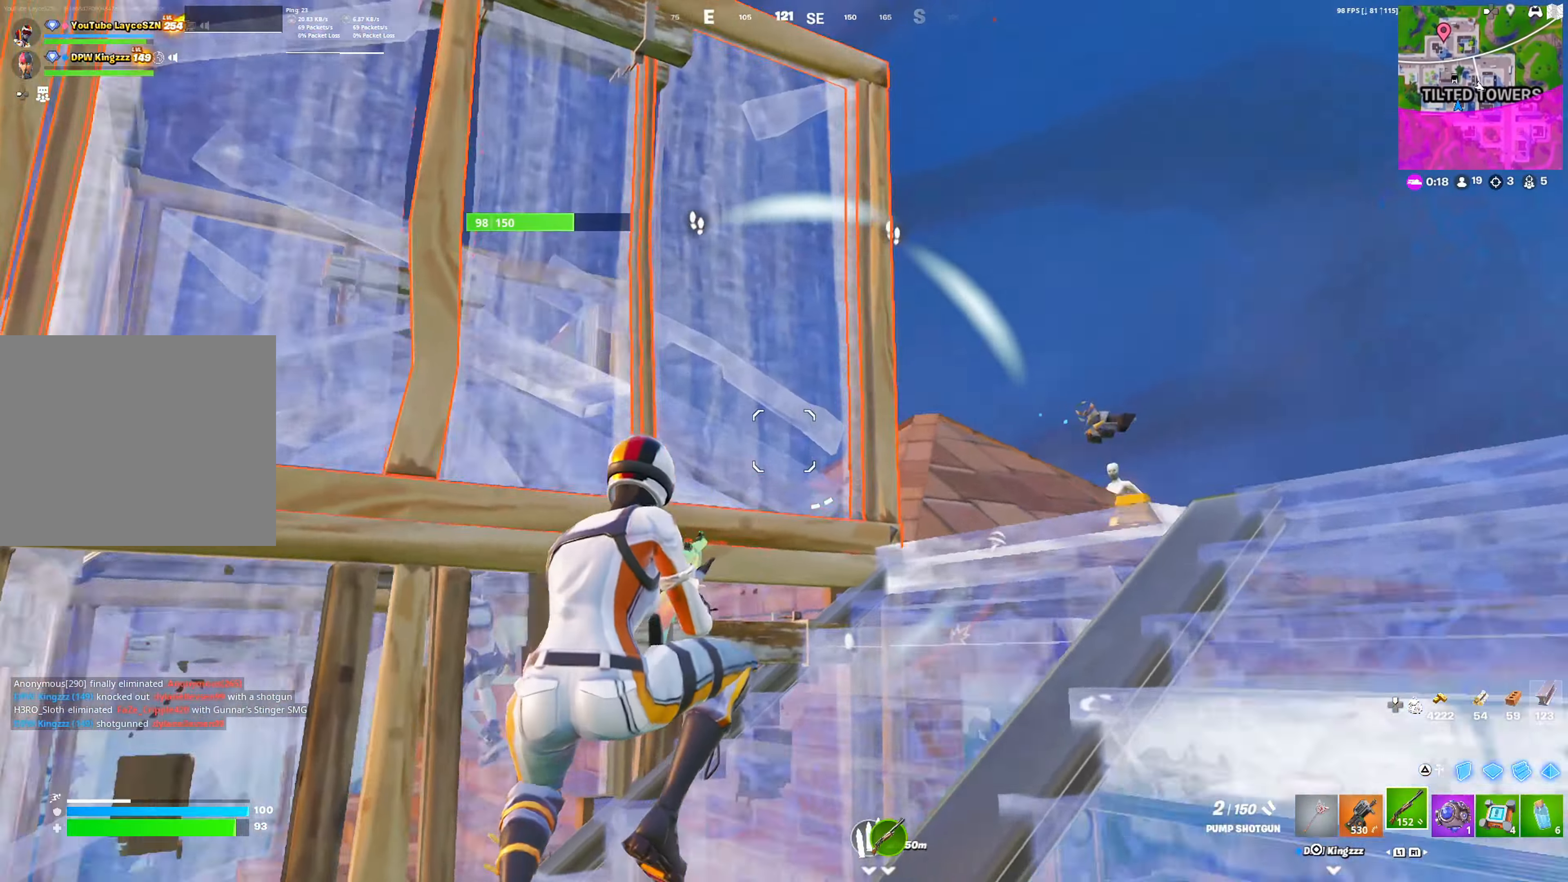
{"buttons": ["CROSS"], "left_stick": "up-right", "right_stick": "center", "events": [[417, "CROSS", "down"]]}
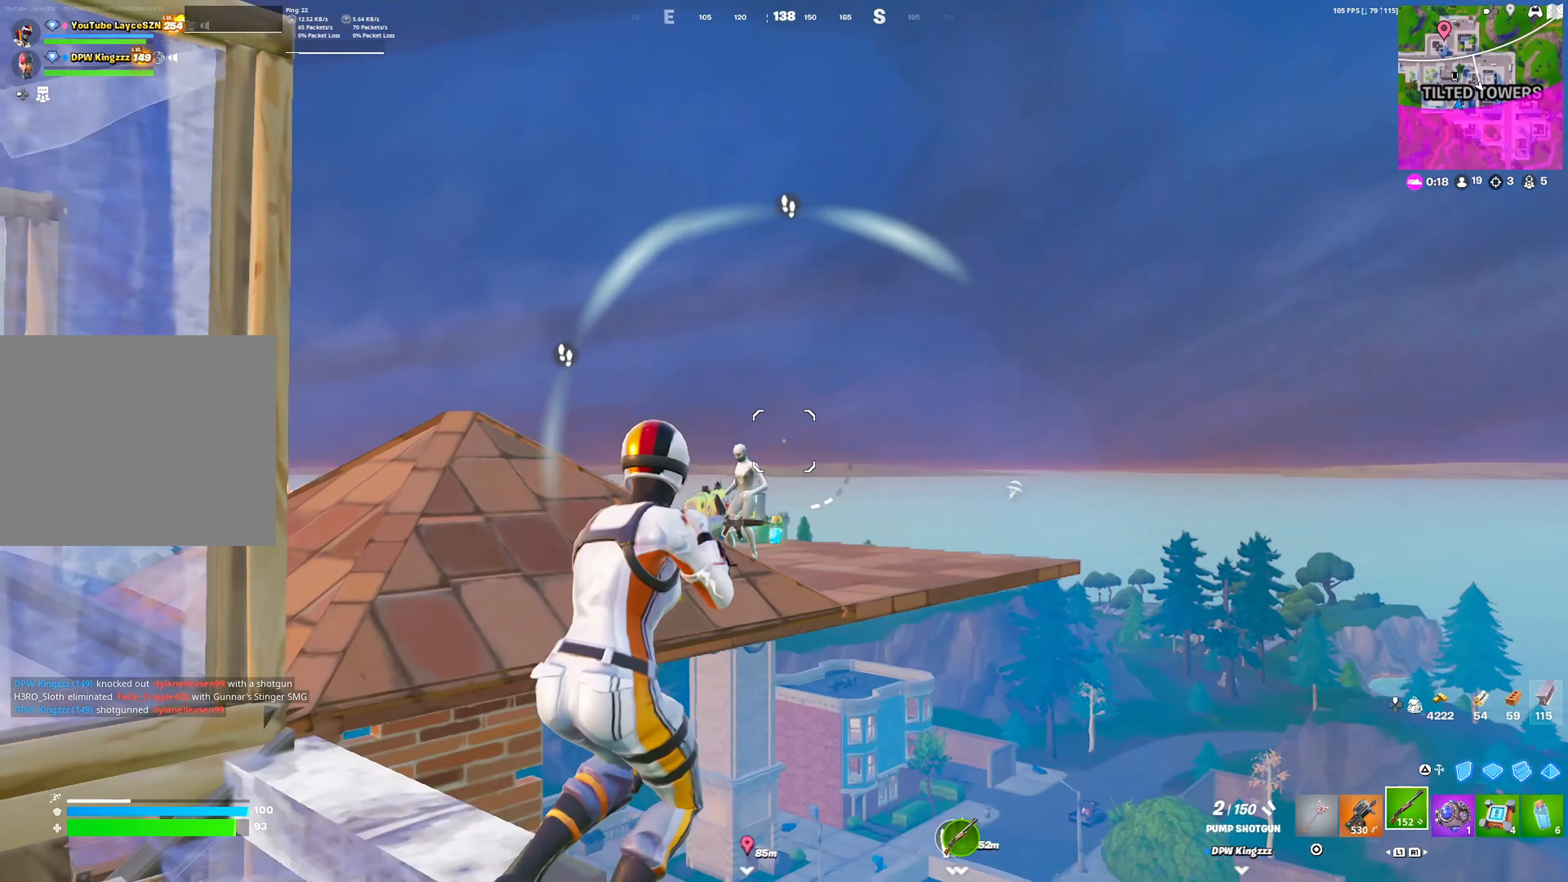
{"buttons": ["R2"], "left_stick": "up-right", "right_stick": "center", "events": [[17, "CROSS", "up"], [67, "R2", "down"], [133, "TRIANGLE", "down"], [133, "left_stick", "up"], [183, "TRIANGLE", "up"], [250, "R2", "up"], [300, "L2", "down"], [367, "left_stick", "up-right"], [367, "right_stick", "up"], [400, "R2", "down"], [417, "L2", "up"], [433, "right_stick", "center"]]}
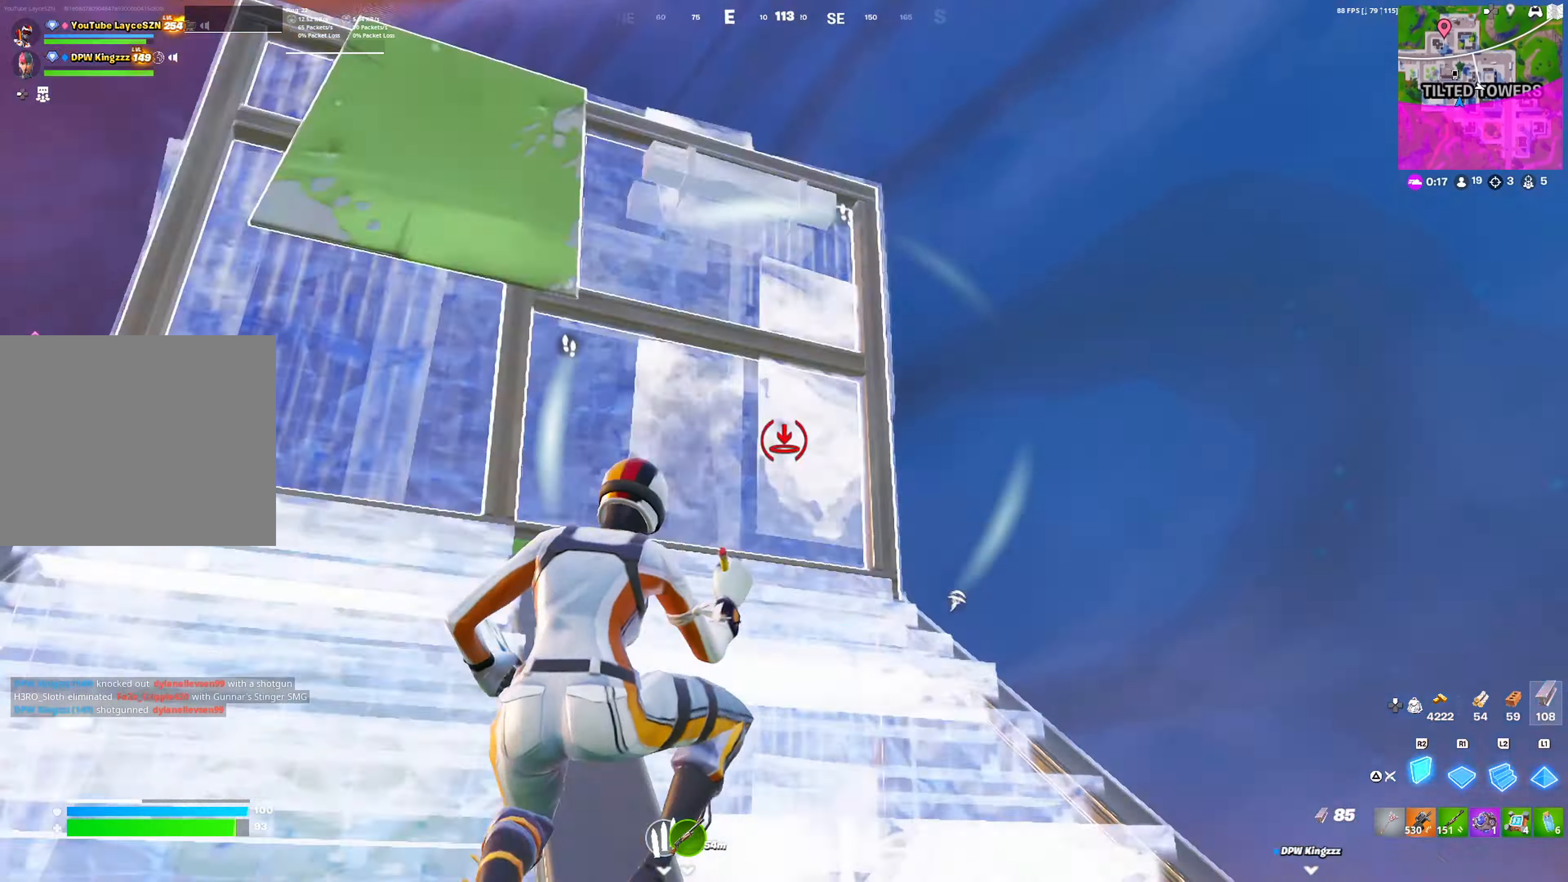
{"buttons": ["CROSS"], "left_stick": "up-right", "right_stick": "center", "events": [[17, "L2", "down"], [17, "R2", "up"], [83, "TRIANGLE", "down"], [100, "L2", "up"], [183, "TRIANGLE", "up"], [267, "L1", "down"], [383, "L1", "up"], [433, "CROSS", "down"]]}
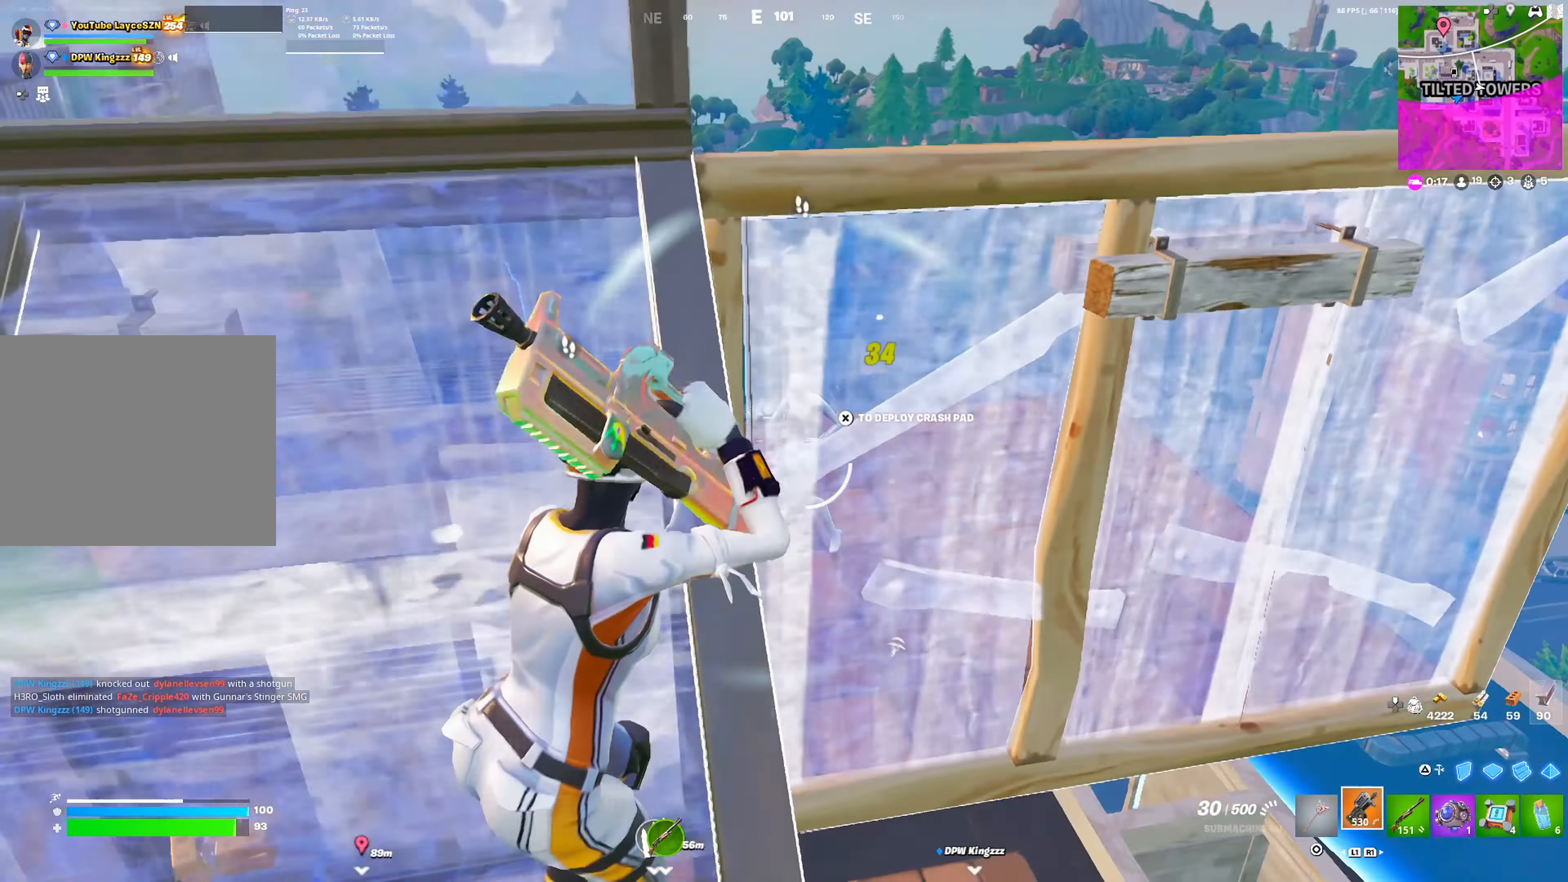
{"buttons": [], "left_stick": "up", "right_stick": "center", "events": [[83, "CROSS", "up"], [83, "left_stick", "up-left"], [450, "left_stick", "up"]]}
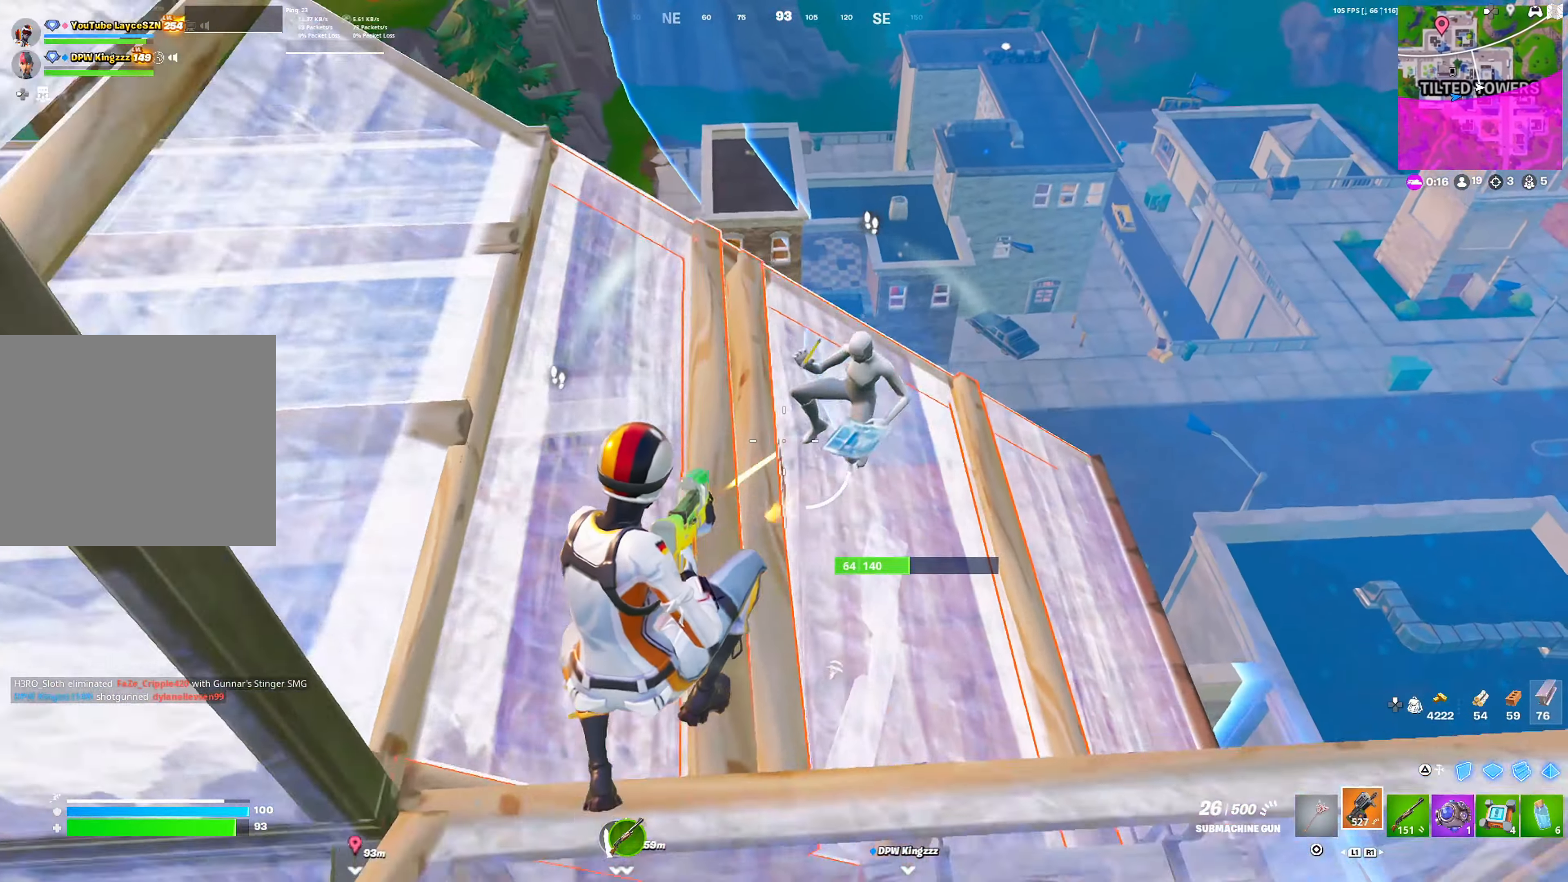
{"buttons": [], "left_stick": "right", "right_stick": "center", "events": [[100, "right_stick", "up-right"], [133, "left_stick", "up-right"], [250, "left_stick", "right"], [433, "right_stick", "center"]]}
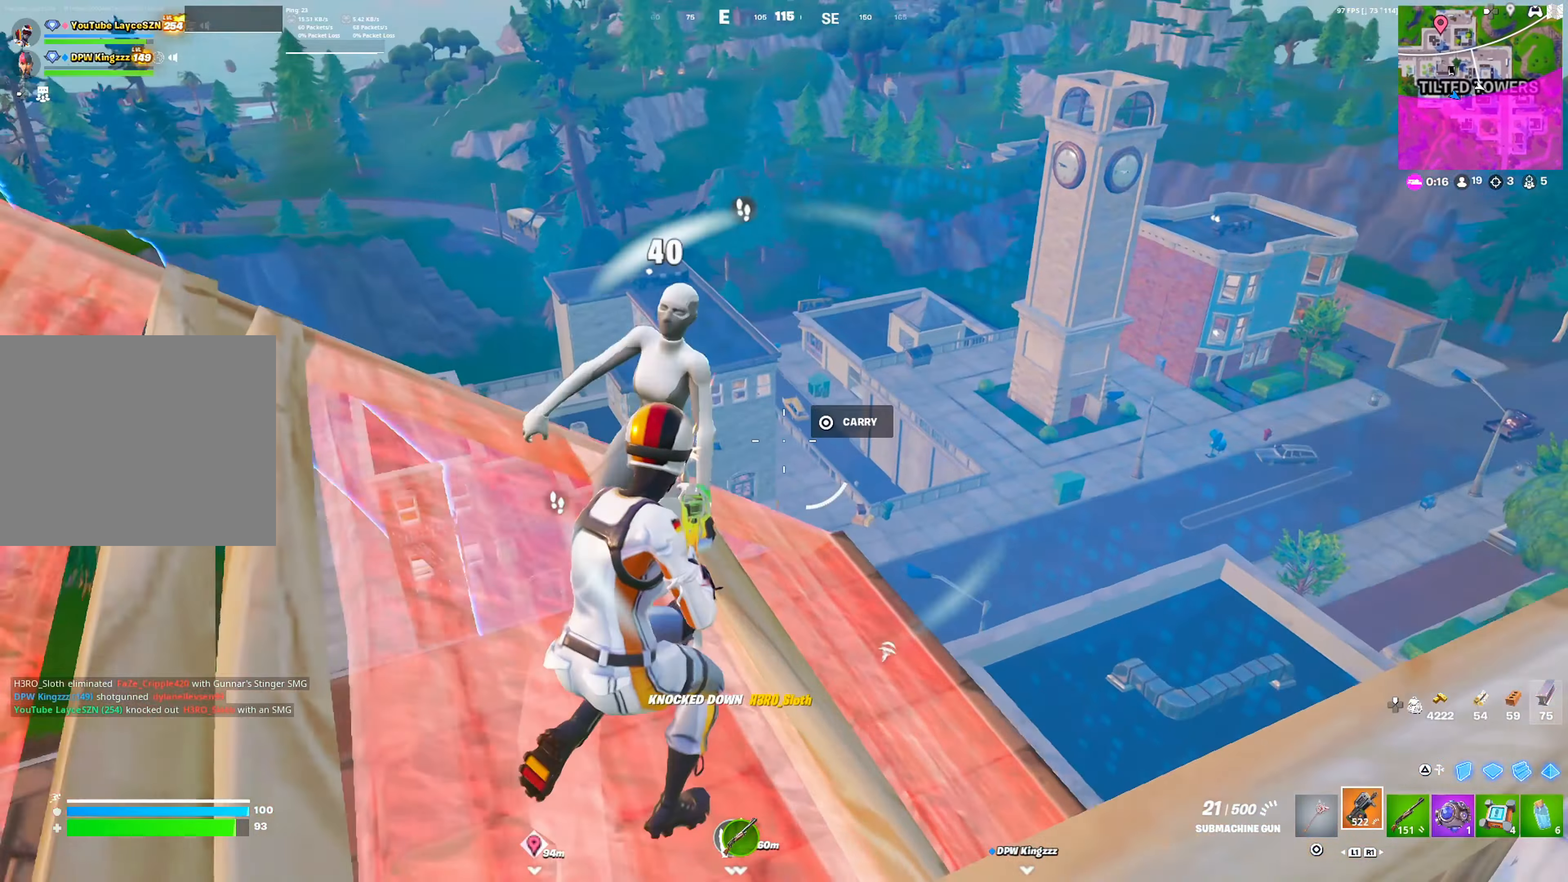
{"buttons": ["R2"], "left_stick": "up-right", "right_stick": "left", "events": [[50, "left_stick", "down"], [133, "left_stick", "left"], [167, "CROSS", "down"], [267, "CROSS", "up"], [350, "TRIANGLE", "down"], [383, "left_stick", "up-right"], [400, "TRIANGLE", "up"], [433, "R2", "down"], [450, "right_stick", "left"]]}
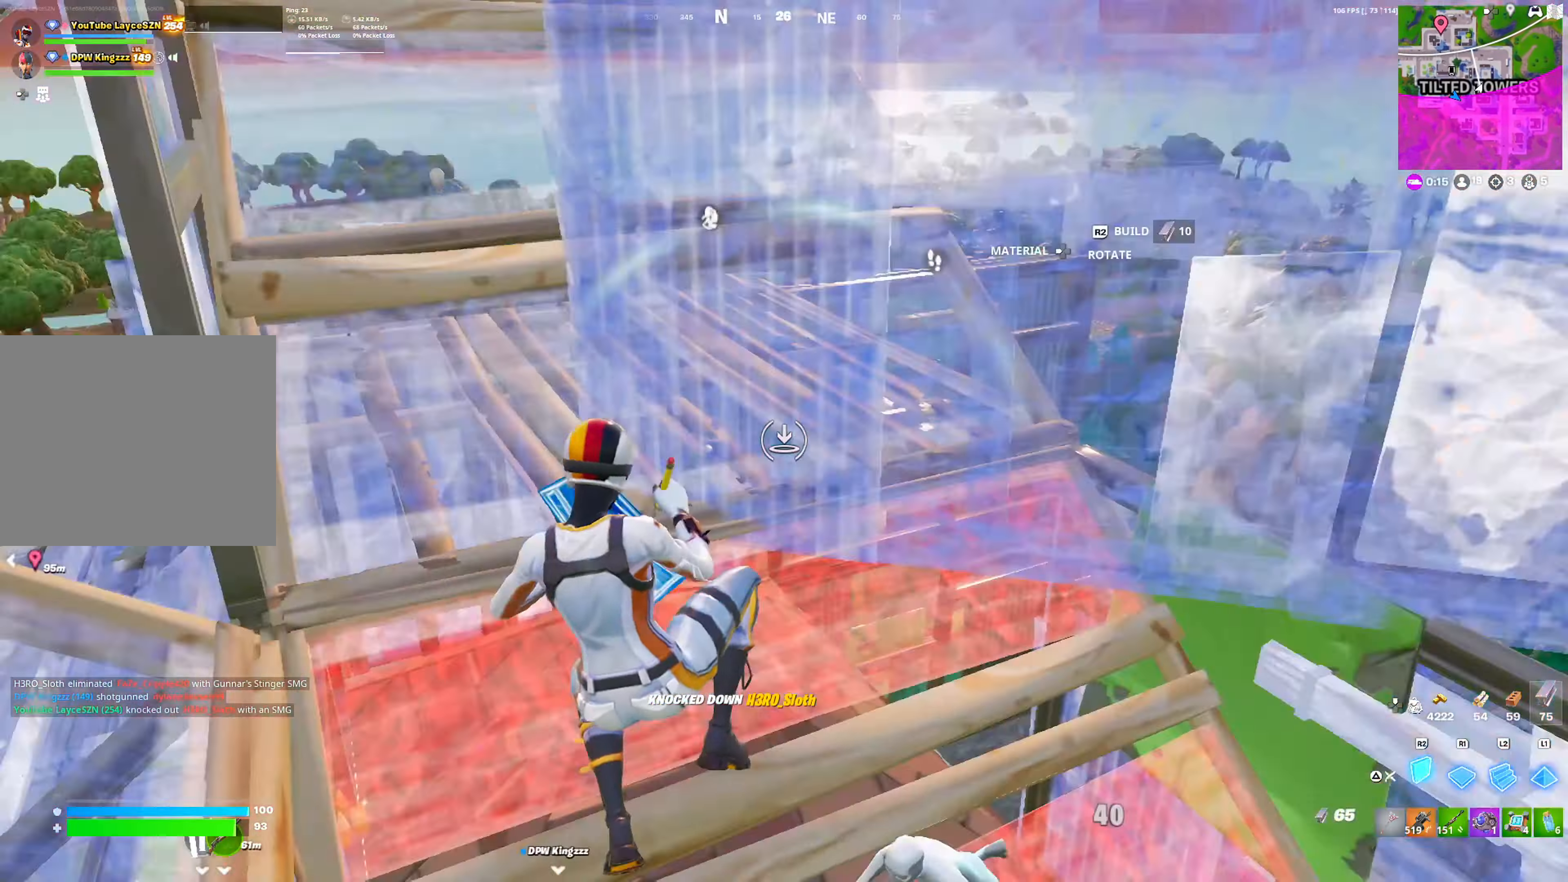
{"buttons": ["R2"], "left_stick": "left", "right_stick": "up-right", "events": [[67, "right_stick", "right"], [150, "right_stick", "down-right"], [217, "left_stick", "up-left"], [300, "left_stick", "left"], [333, "right_stick", "up-right"]]}
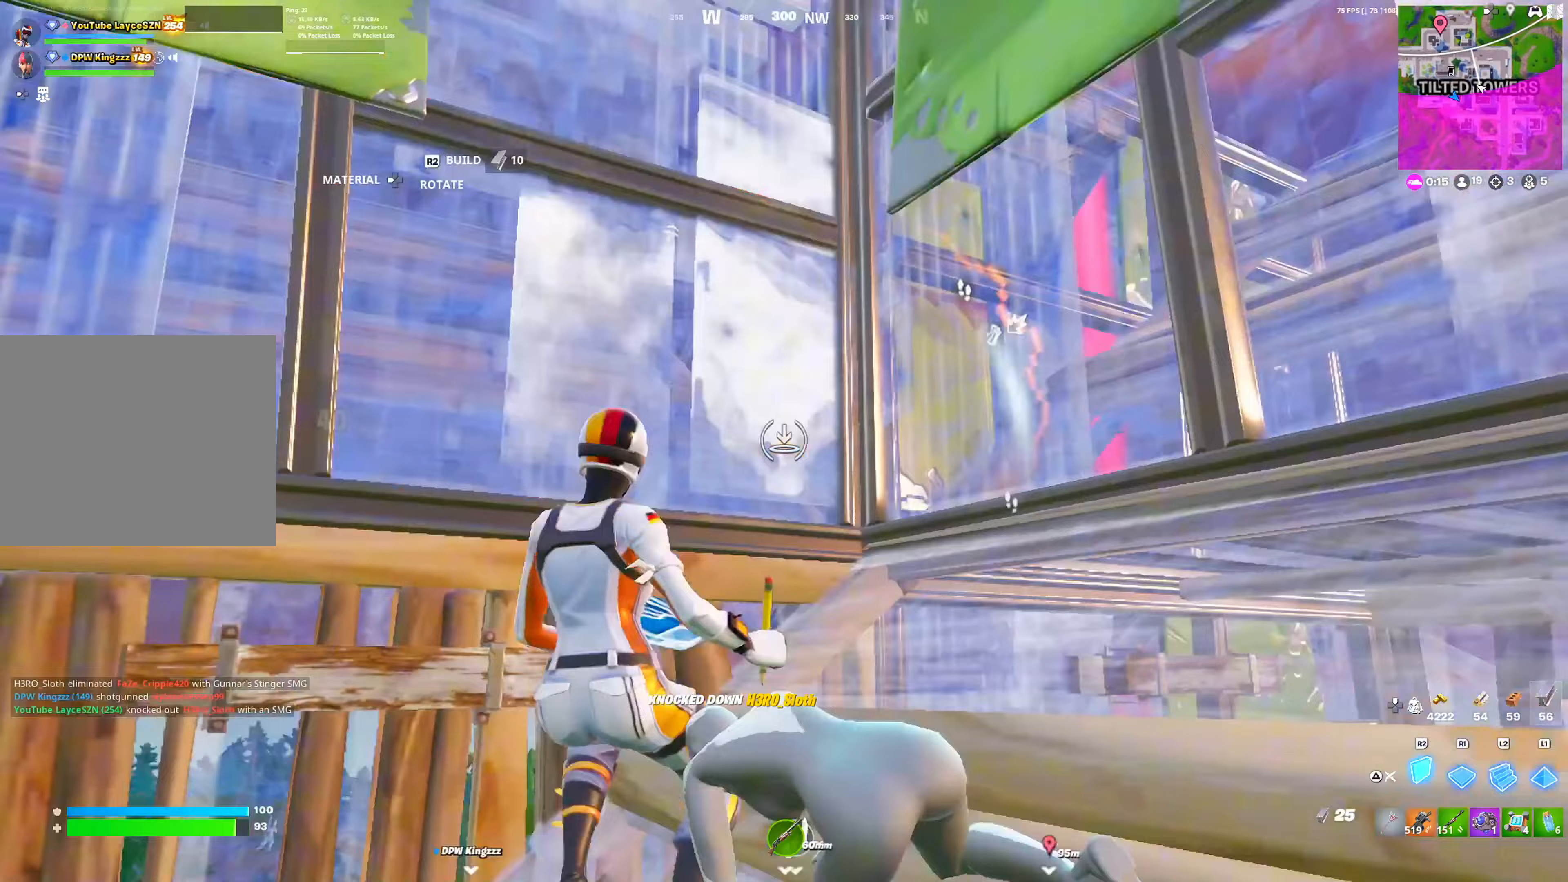
{"buttons": [], "left_stick": "center", "right_stick": "up-right", "events": [[133, "right_stick", "down-left"], [167, "CROSS", "down"], [217, "left_stick", "center"], [283, "right_stick", "up-right"], [317, "CROSS", "up"], [367, "R2", "up"]]}
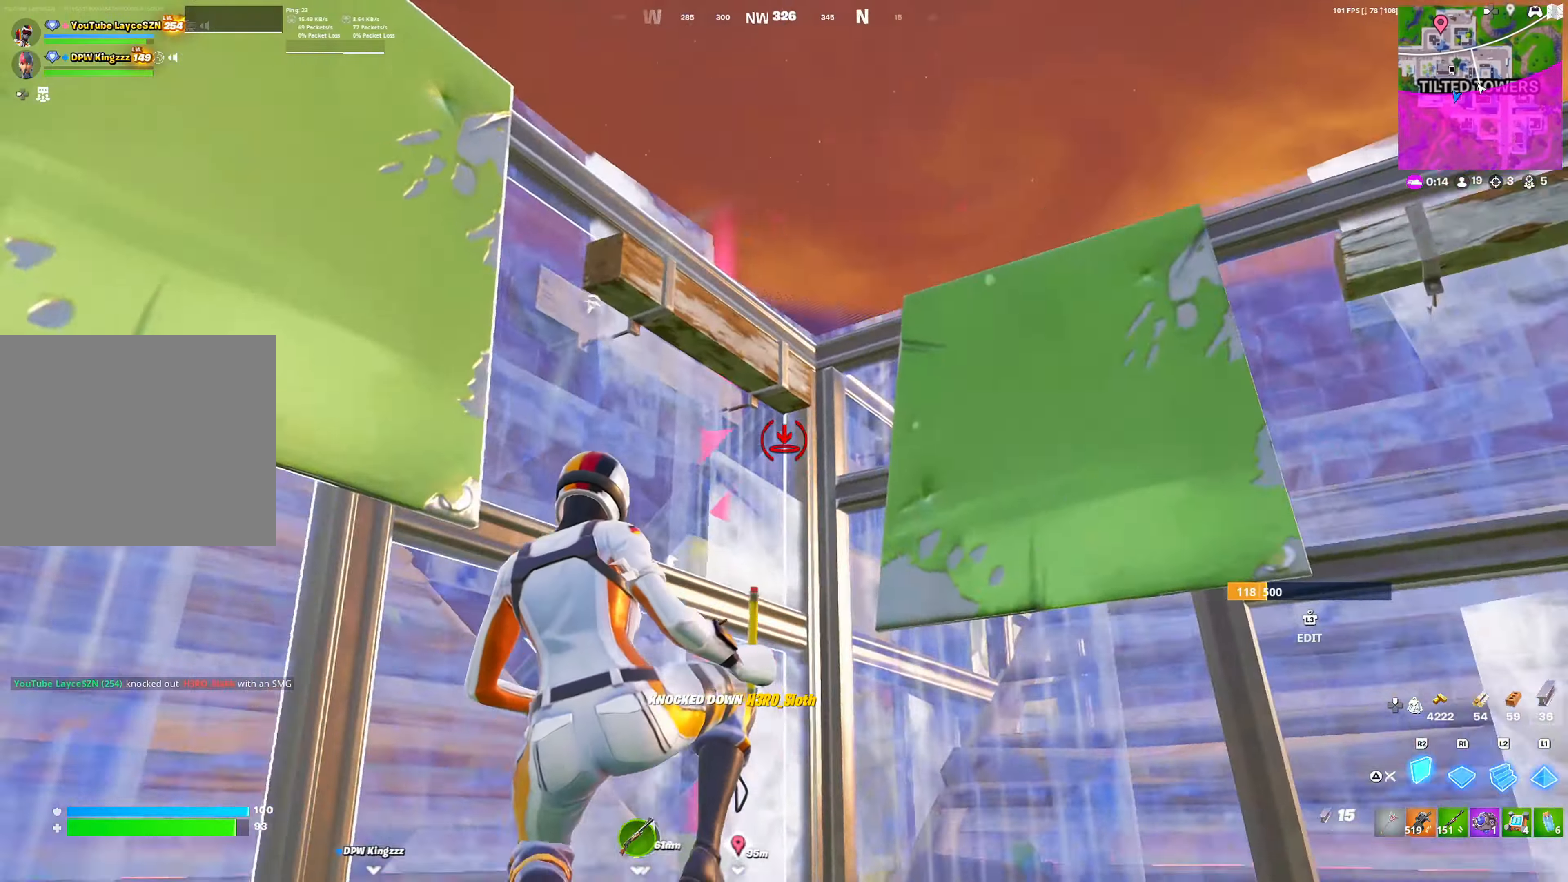
{"buttons": ["R1"], "left_stick": "up-left", "right_stick": "up-right", "events": [[117, "left_stick", "up-left"], [133, "L1", "down"], [183, "R1", "down"], [233, "L1", "up"], [283, "R1", "up"], [317, "TRIANGLE", "down"], [383, "TRIANGLE", "up"], [433, "R1", "down"]]}
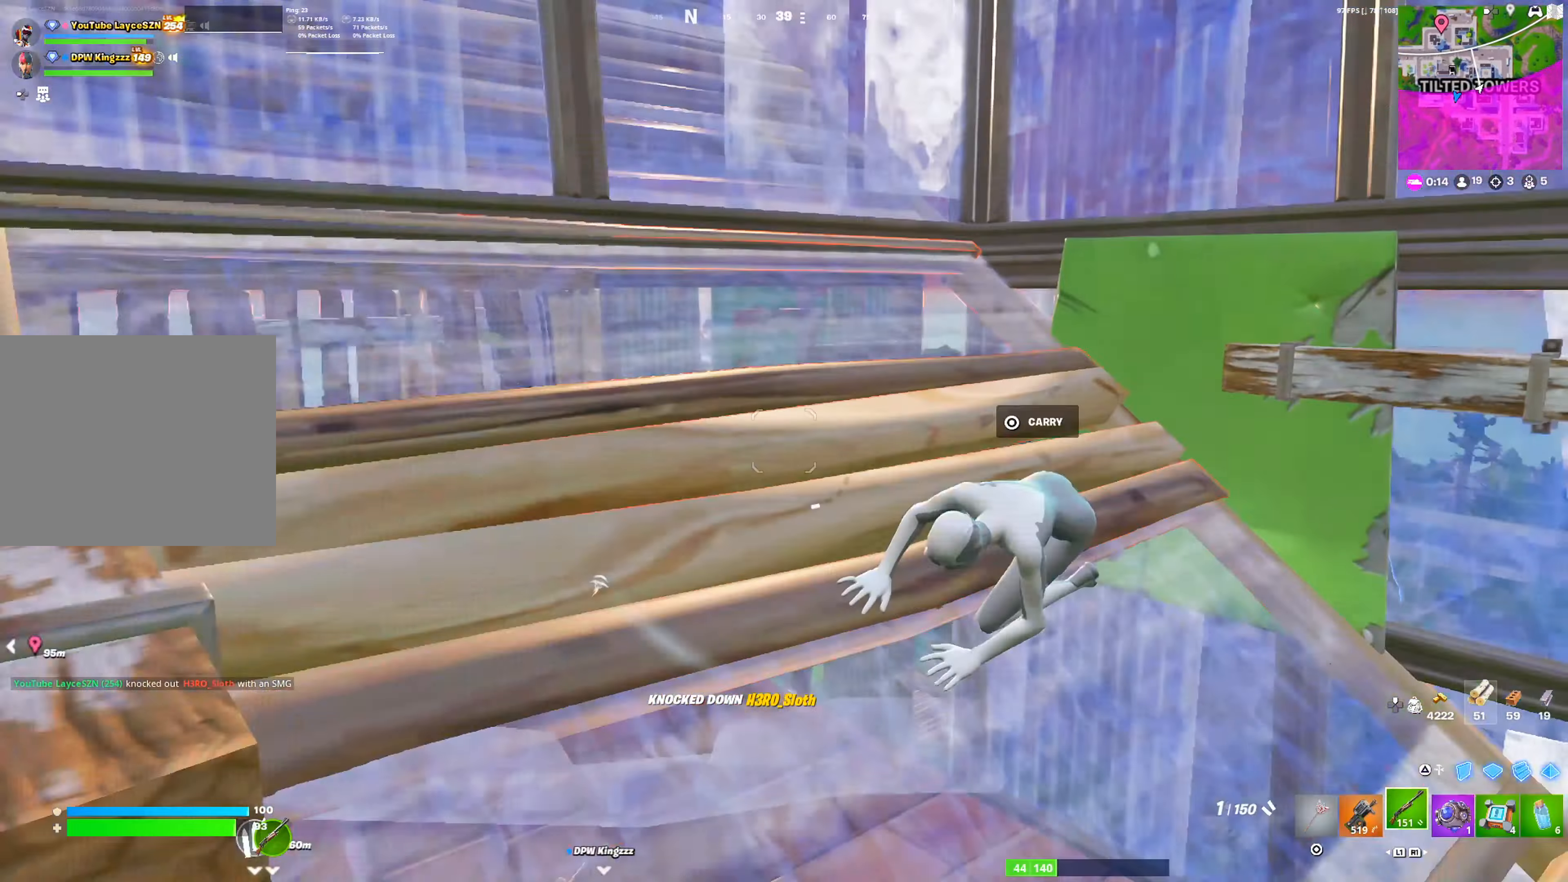
{"buttons": ["L1"], "left_stick": "up", "right_stick": "center", "events": [[17, "right_stick", "center"], [33, "R1", "up"], [117, "left_stick", "up"], [400, "R2", "down"], [450, "L1", "down"], [483, "R2", "up"]]}
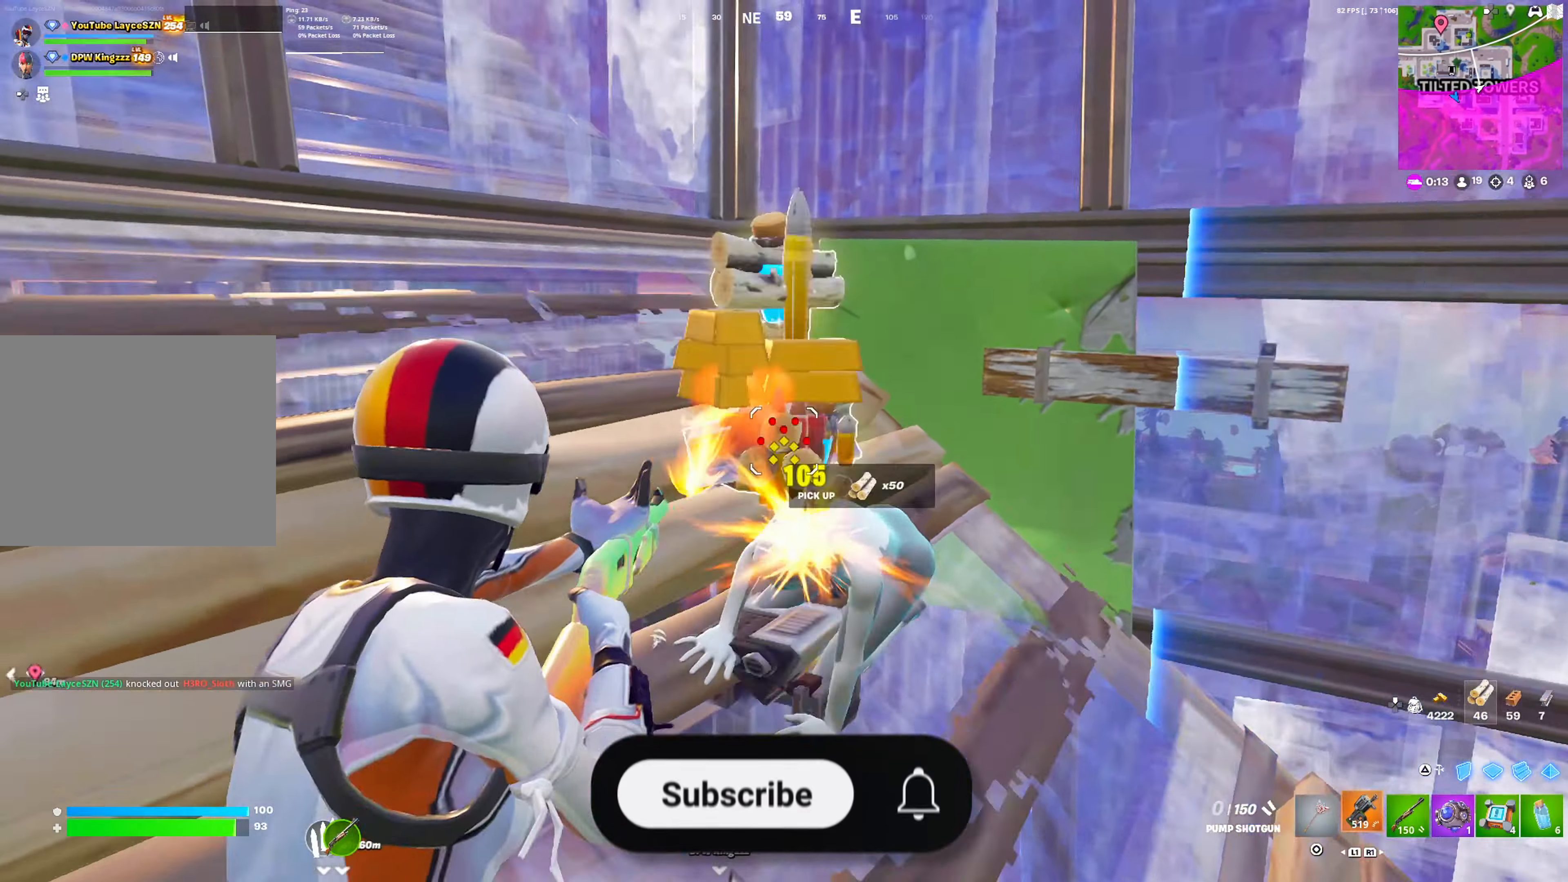
{"buttons": [], "left_stick": "up-left", "right_stick": "center", "events": [[67, "L1", "up"], [100, "R1", "down"], [233, "R1", "up"], [233, "left_stick", "up-right"], [450, "left_stick", "up-left"]]}
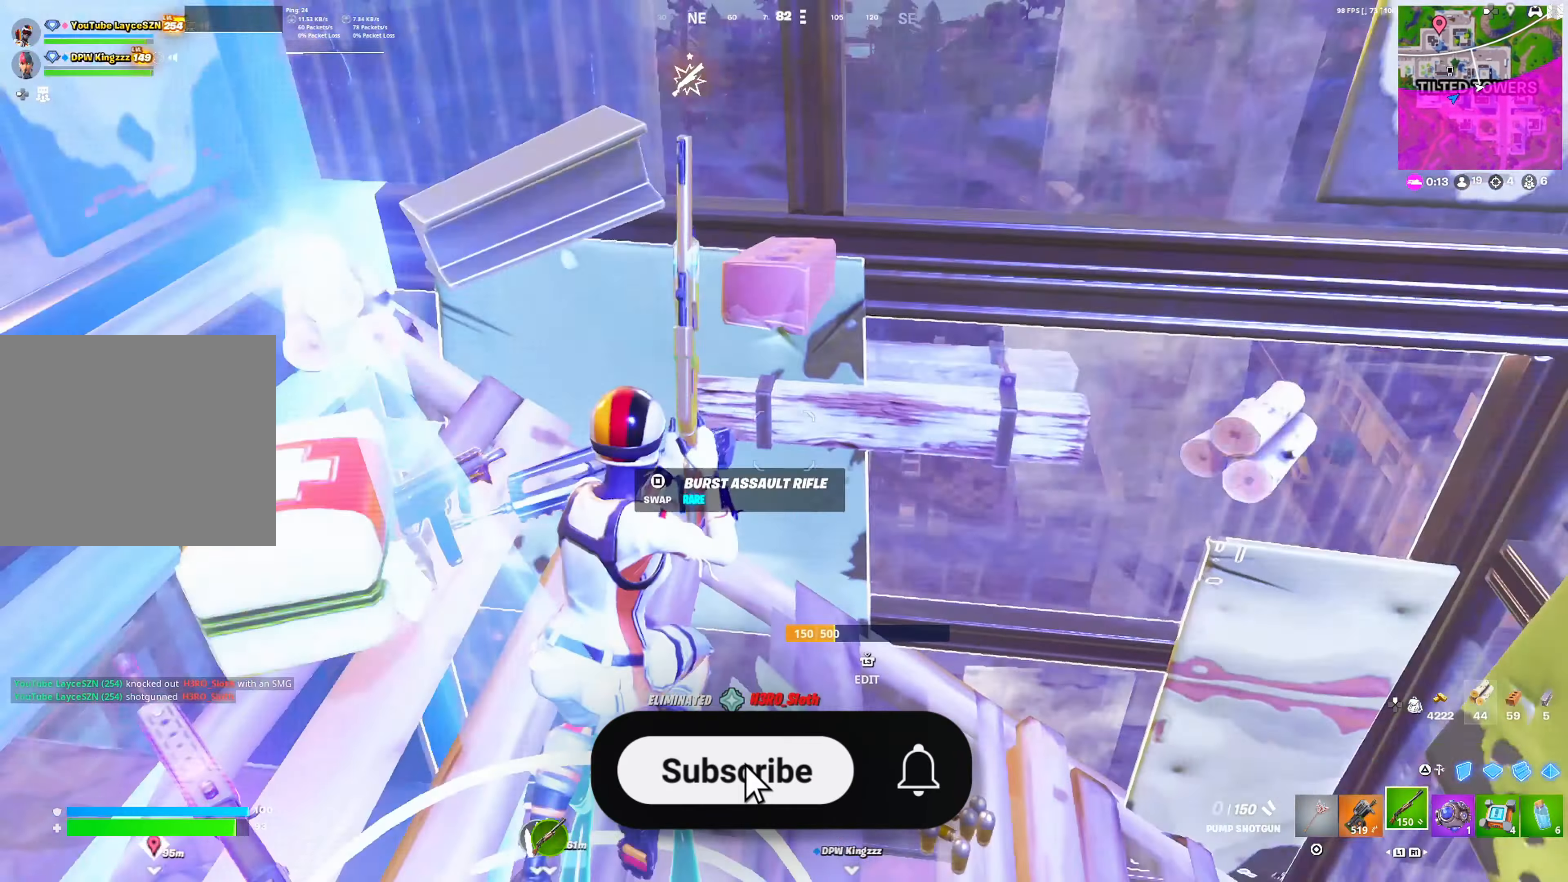
{"buttons": [], "left_stick": "right", "right_stick": "center", "events": [[17, "right_stick", "right"], [117, "left_stick", "down-left"], [217, "left_stick", "down-right"], [250, "right_stick", "center"], [283, "left_stick", "right"]]}
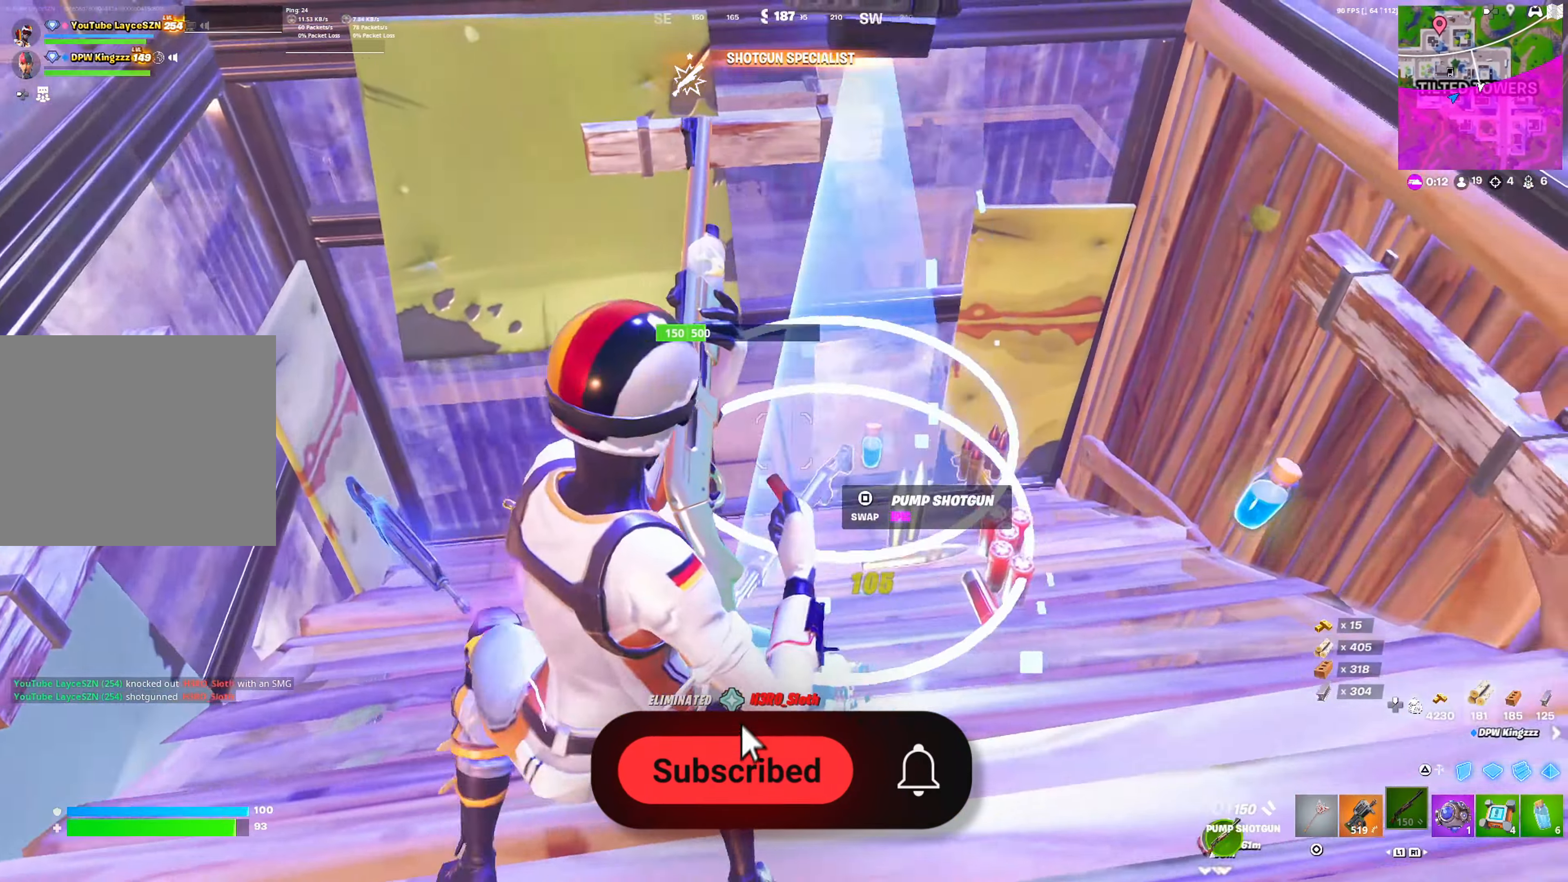
{"buttons": [], "left_stick": "up-left", "right_stick": "center", "events": [[200, "left_stick", "up-right"], [367, "left_stick", "up-left"]]}
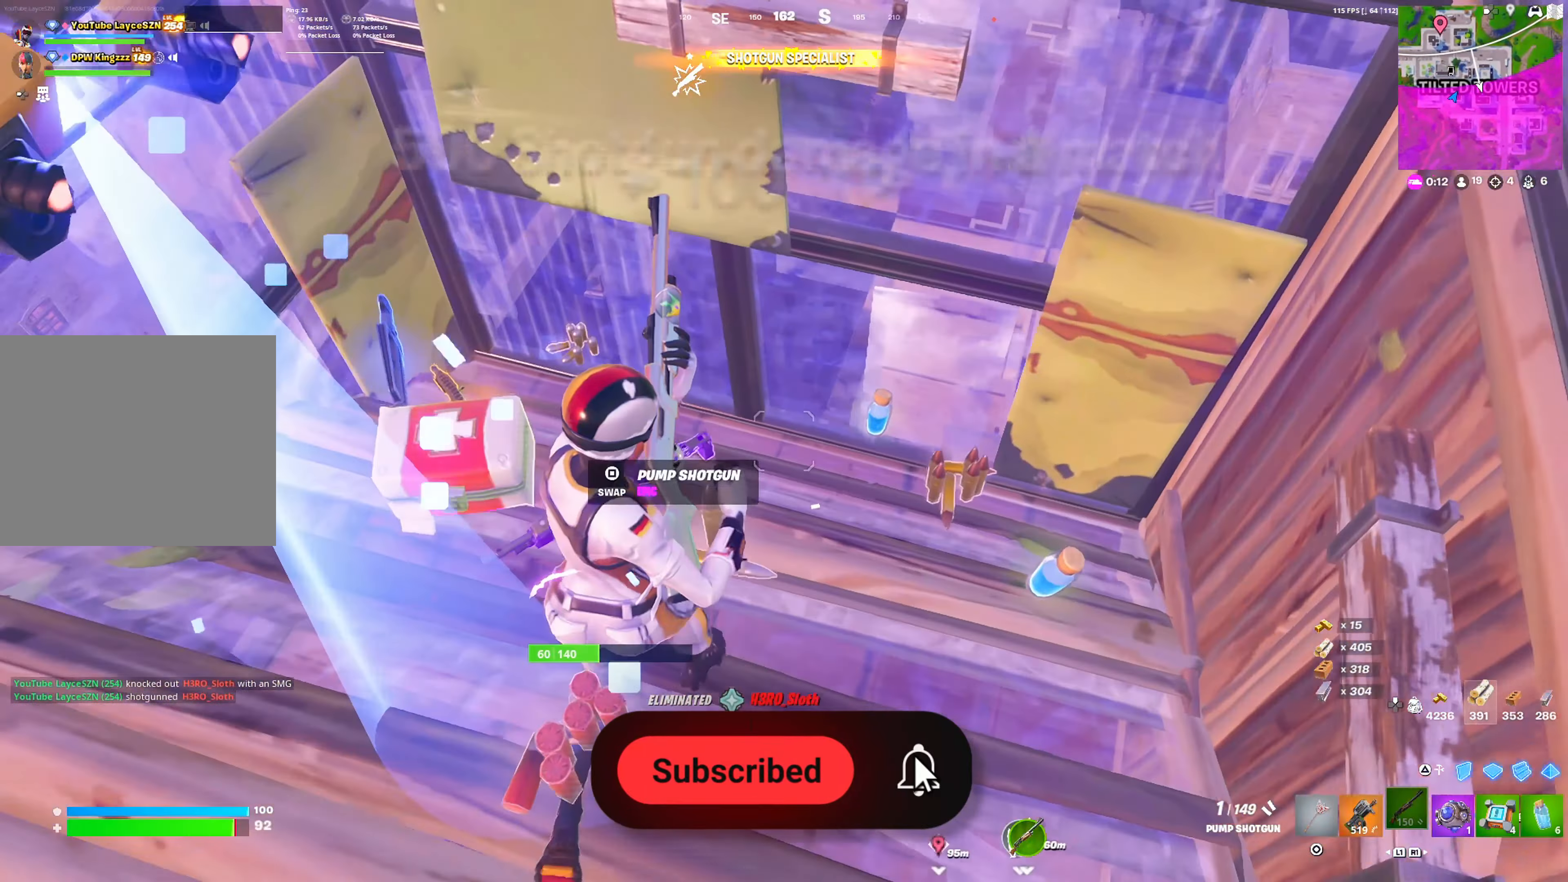
{"buttons": ["SQUARE"], "left_stick": "down-right", "right_stick": "center", "events": [[217, "left_stick", "down-left"], [317, "left_stick", "down-right"], [433, "SQUARE", "down"]]}
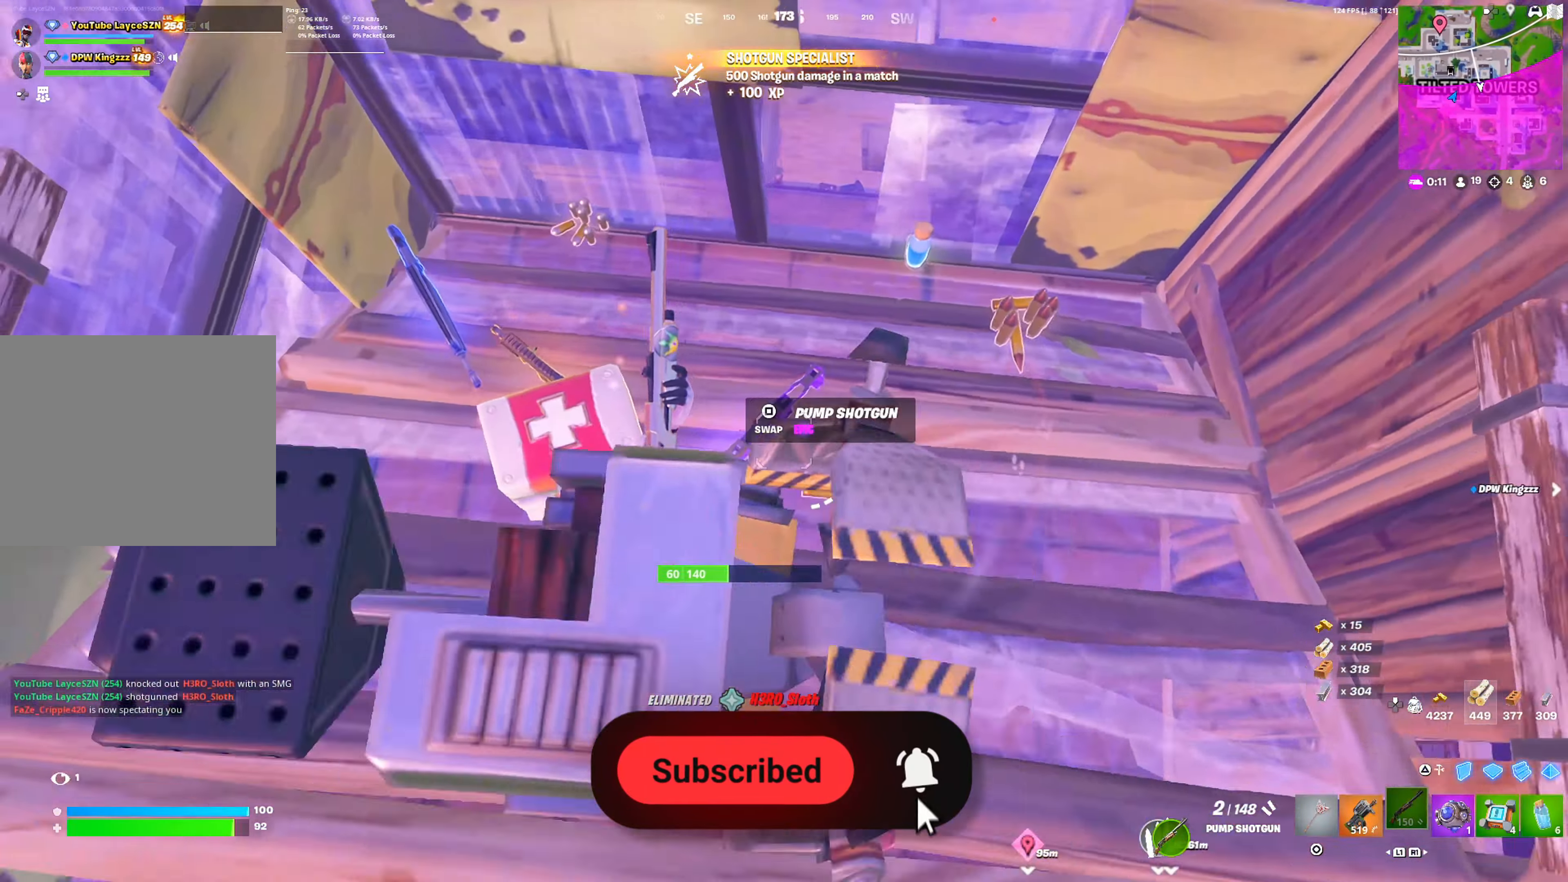
{"buttons": [], "left_stick": "up-right", "right_stick": "center", "events": [[17, "SQUARE", "up"], [133, "left_stick", "right"], [167, "CIRCLE", "down"], [267, "left_stick", "up-right"], [283, "CIRCLE", "up"], [400, "SQUARE", "down"], [467, "SQUARE", "up"]]}
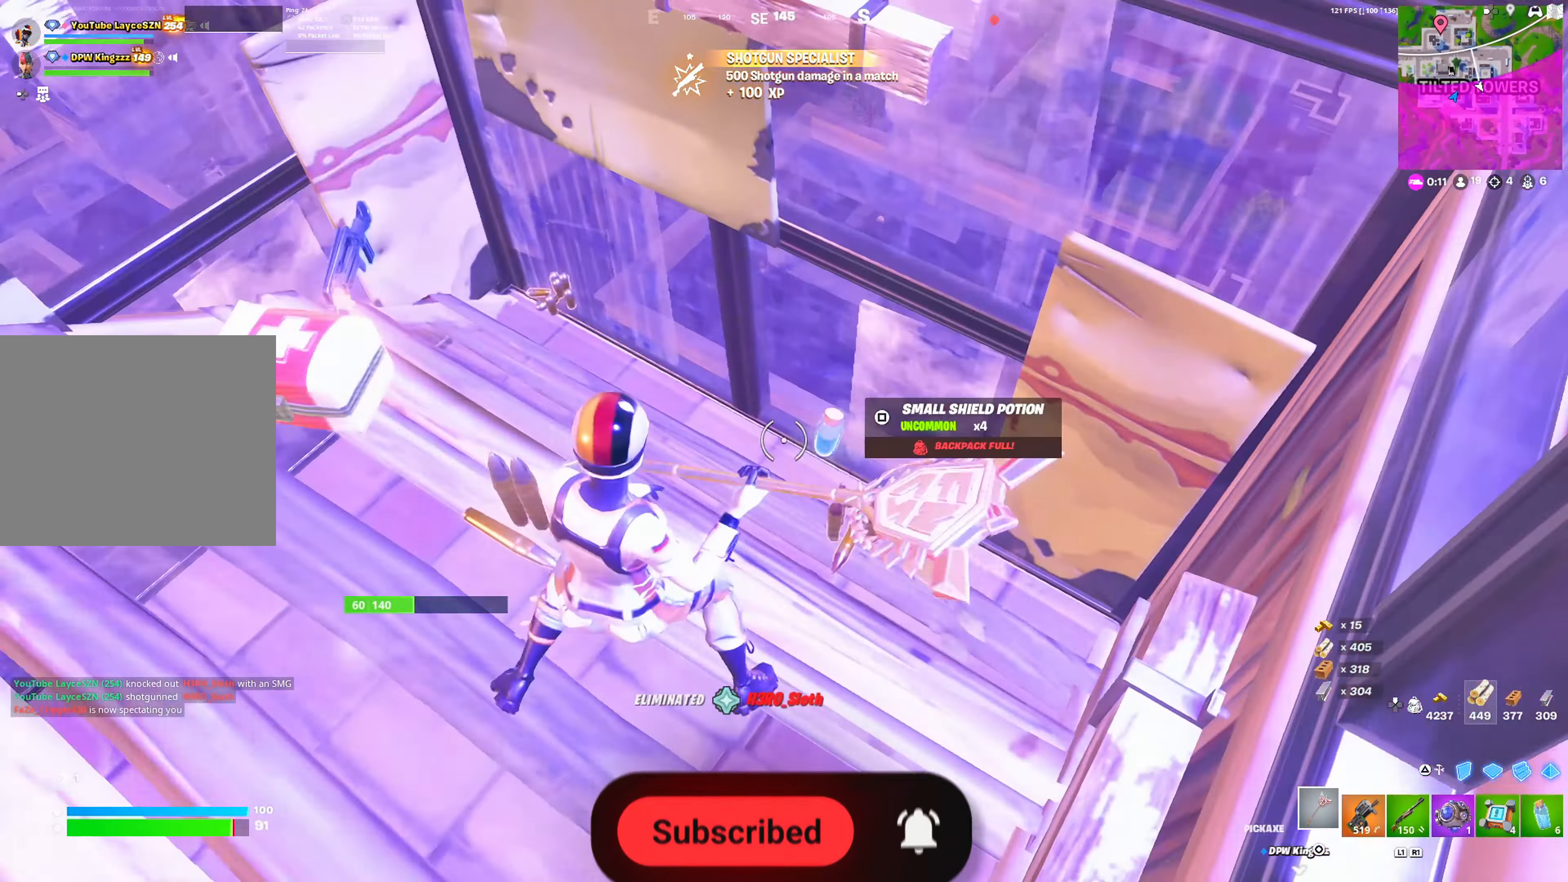
{"buttons": [], "left_stick": "left", "right_stick": "center", "events": [[50, "SQUARE", "down"], [117, "right_stick", "left"], [150, "SQUARE", "up"], [200, "SQUARE", "down"], [267, "right_stick", "center"], [317, "SQUARE", "up"], [333, "left_stick", "up-left"], [367, "SQUARE", "down"], [450, "SQUARE", "up"], [500, "left_stick", "left"]]}
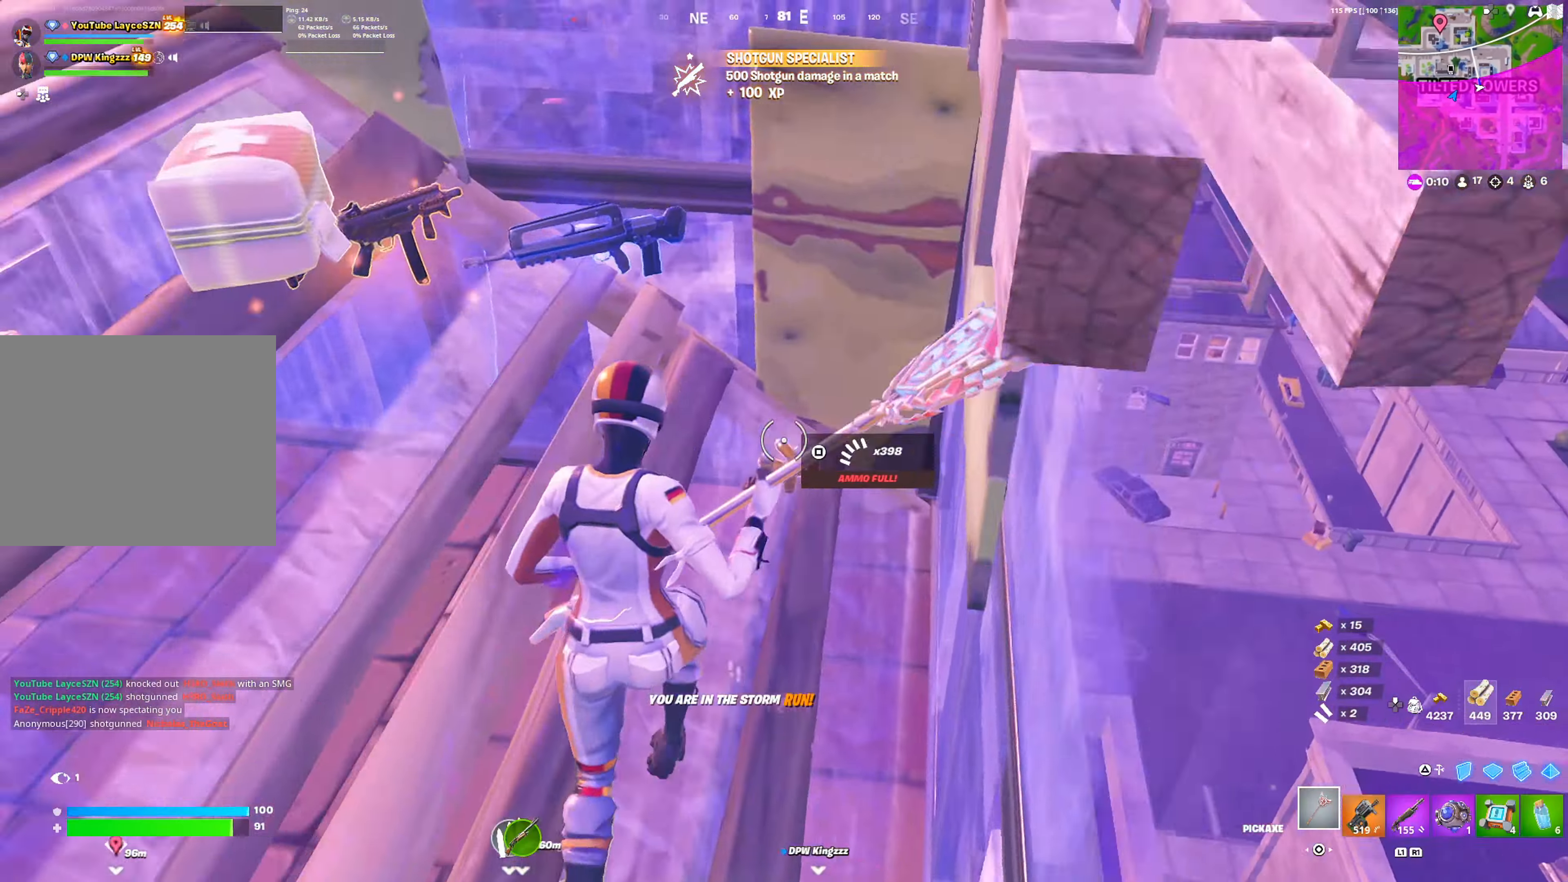
{"buttons": [], "left_stick": "center", "right_stick": "center", "events": [[183, "R1", "down"], [200, "left_stick", "center"], [250, "L1", "down"], [283, "R1", "up"], [333, "L1", "up"], [383, "SQUARE", "down"], [500, "SQUARE", "up"]]}
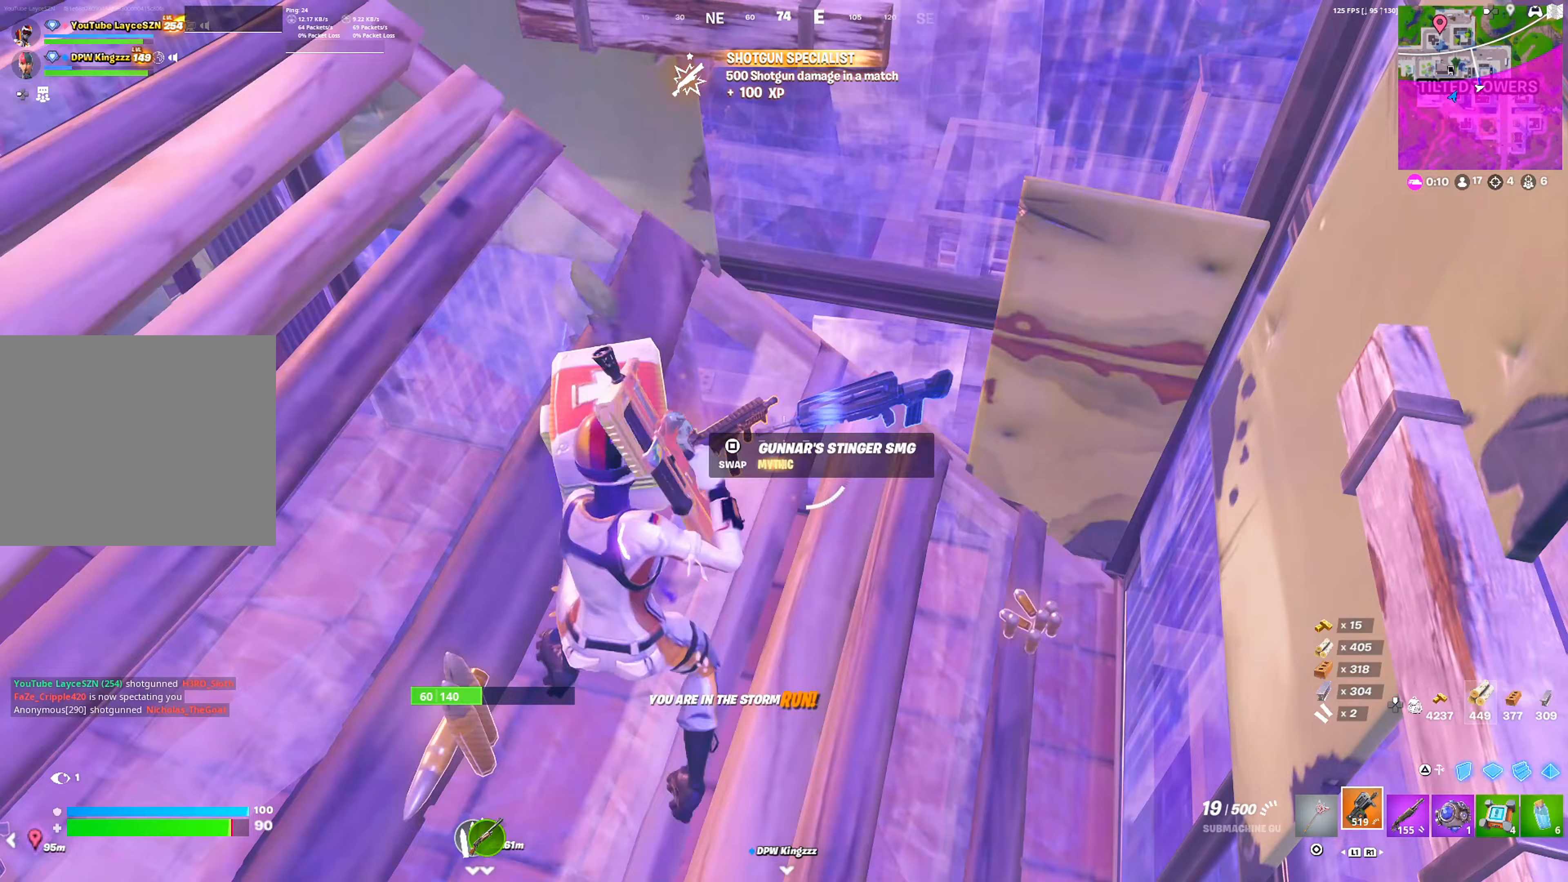
{"buttons": ["CROSS"], "left_stick": "right", "right_stick": "left", "events": [[217, "SQUARE", "down"], [333, "SQUARE", "up"], [433, "left_stick", "right"], [467, "right_stick", "left"], [483, "CROSS", "down"]]}
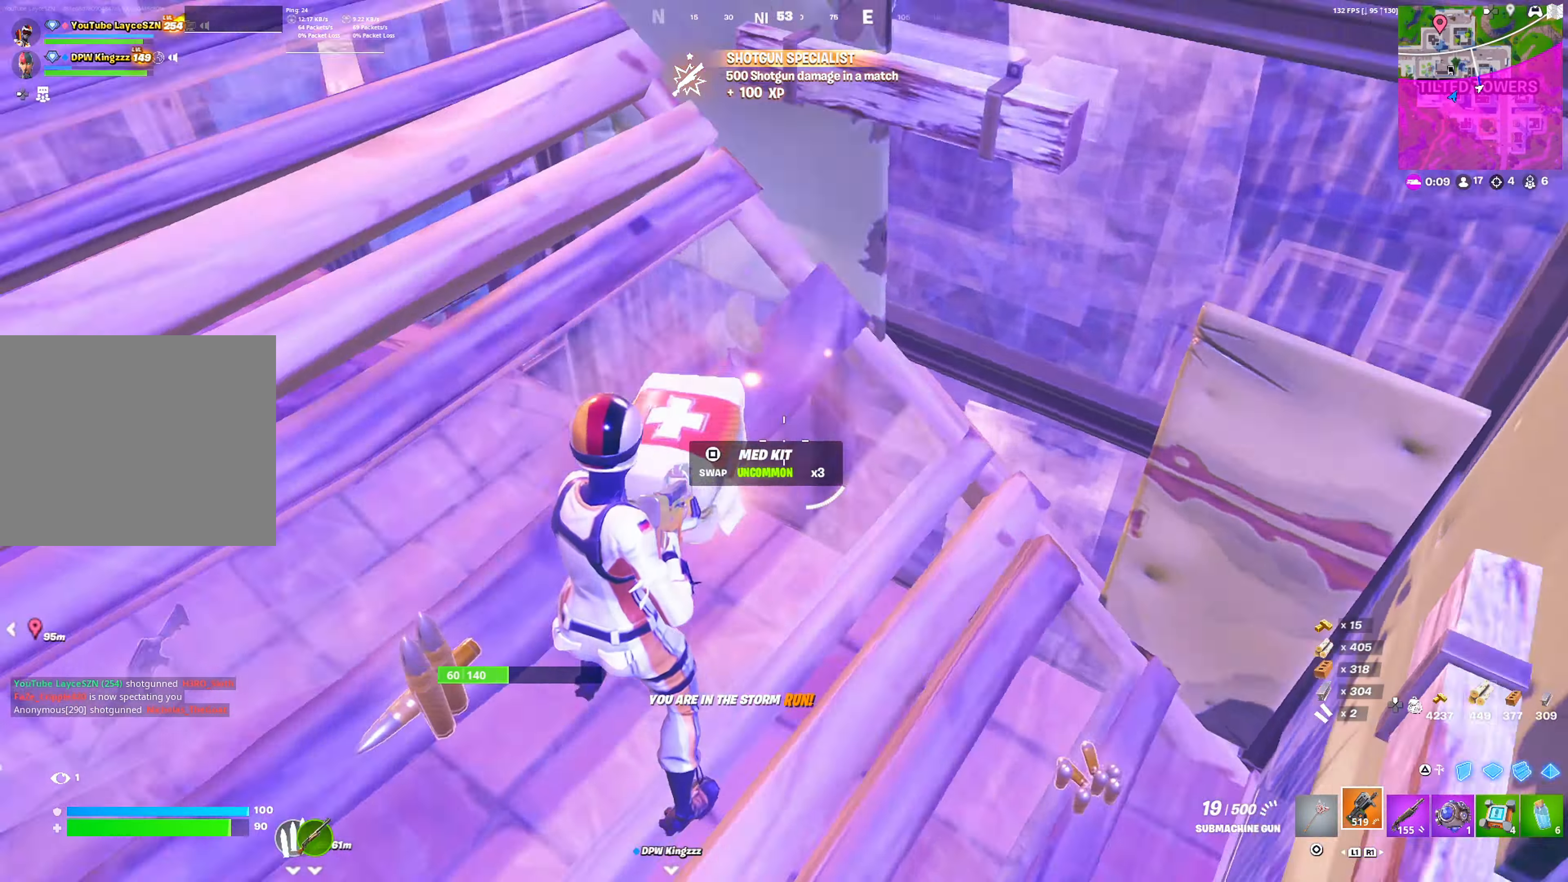
{"buttons": [], "left_stick": "left", "right_stick": "center", "events": [[33, "left_stick", "center"], [83, "left_stick", "left"], [100, "right_stick", "center"], [117, "CROSS", "up"], [183, "left_stick", "center"], [333, "left_stick", "left"]]}
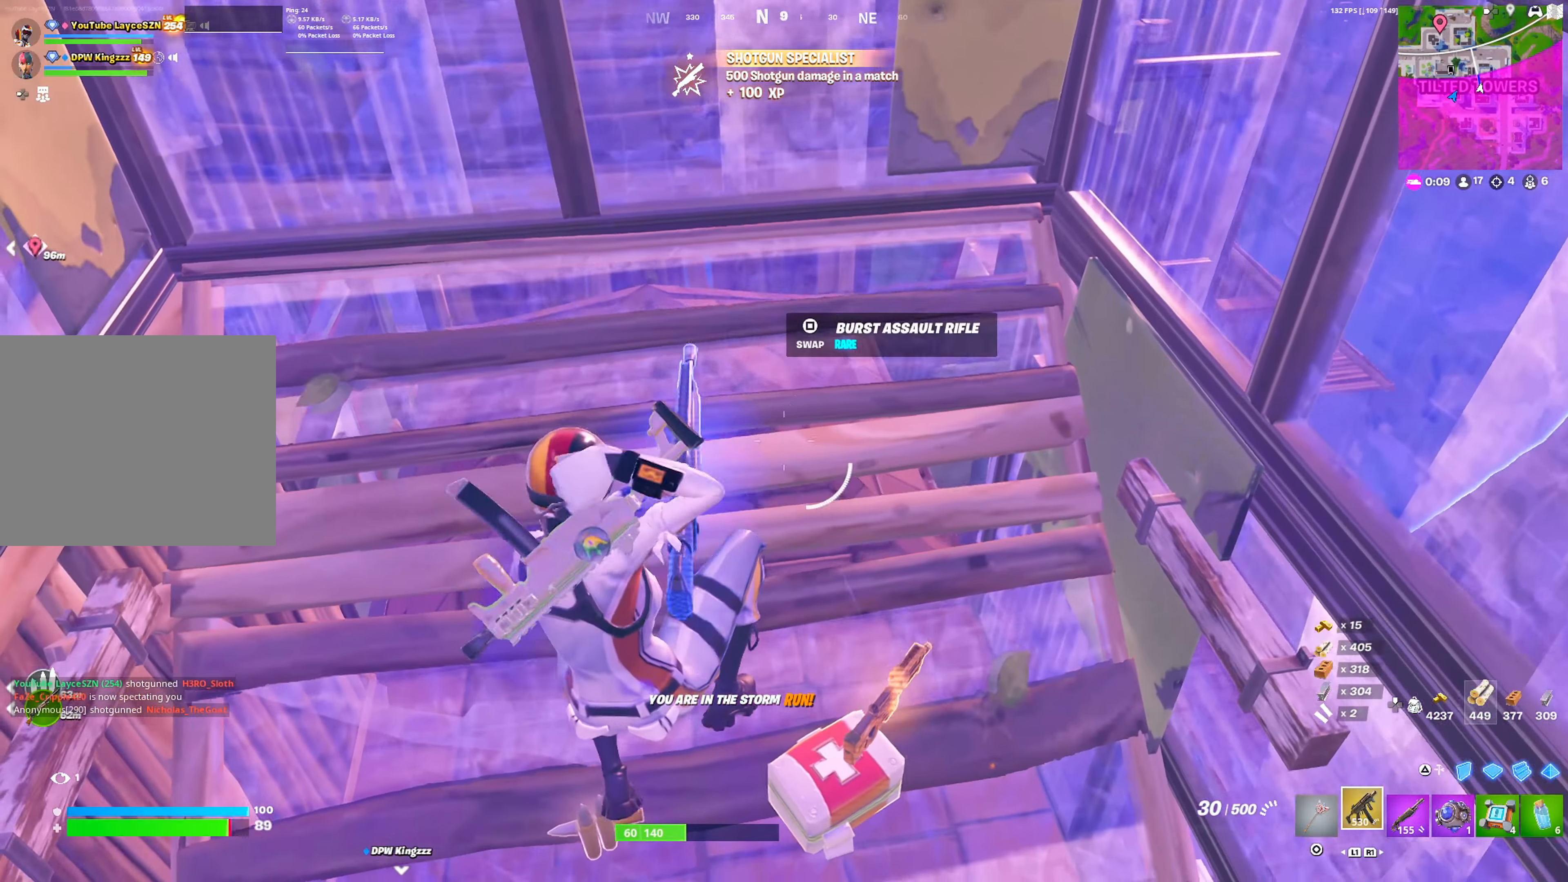
{"buttons": [], "left_stick": "up-right", "right_stick": "center", "events": [[150, "right_stick", "right"], [200, "R2", "down"], [283, "left_stick", "center"], [300, "right_stick", "center"], [350, "left_stick", "up-right"], [400, "R2", "up"]]}
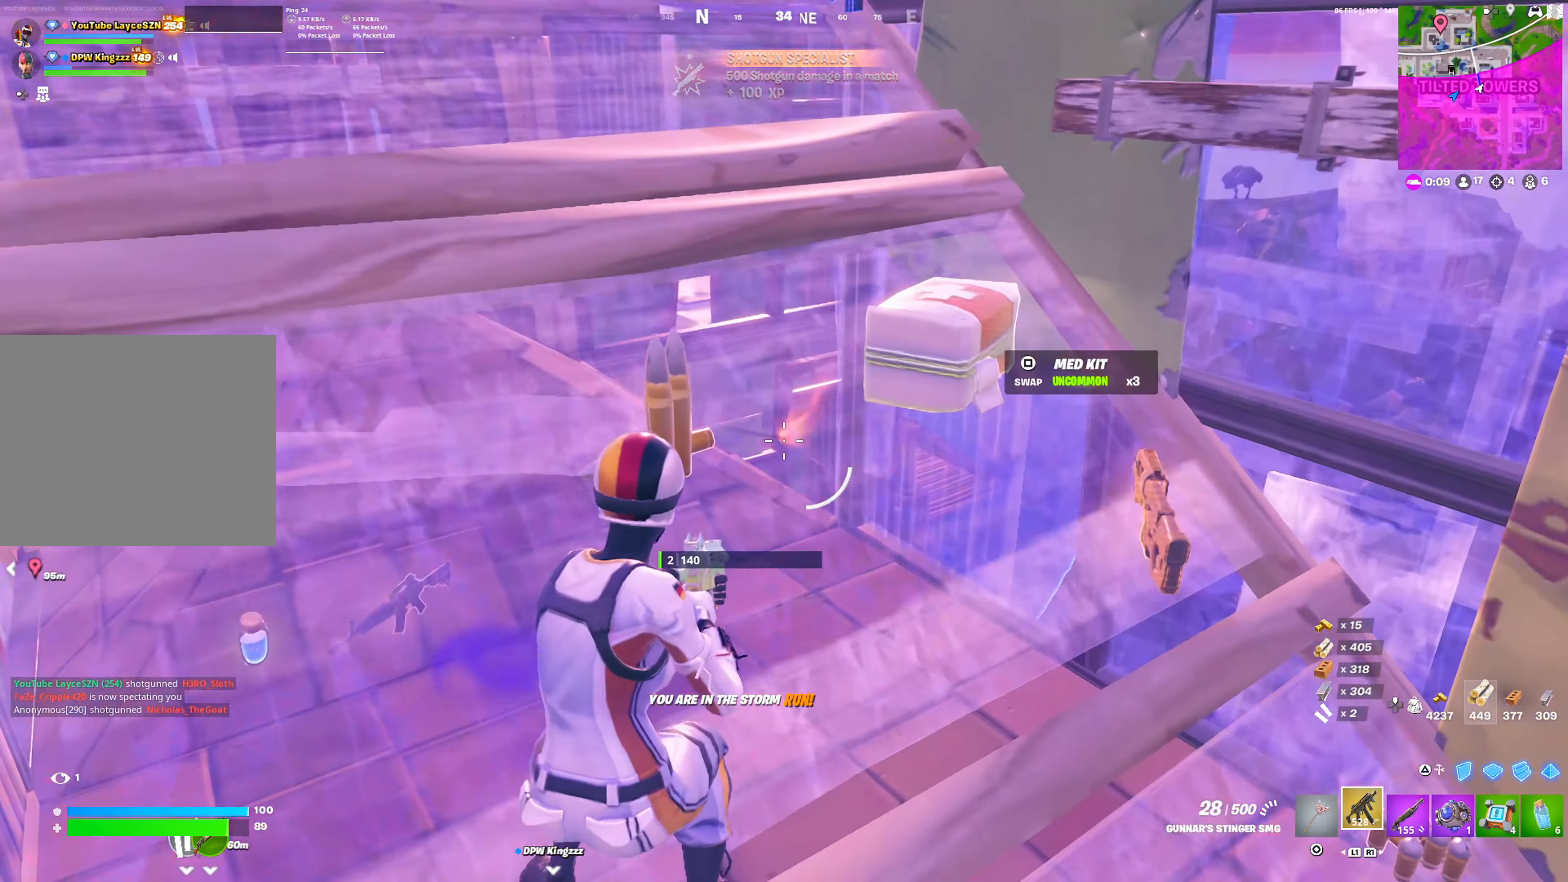
{"buttons": [], "left_stick": "right", "right_stick": "center", "events": [[250, "left_stick", "right"]]}